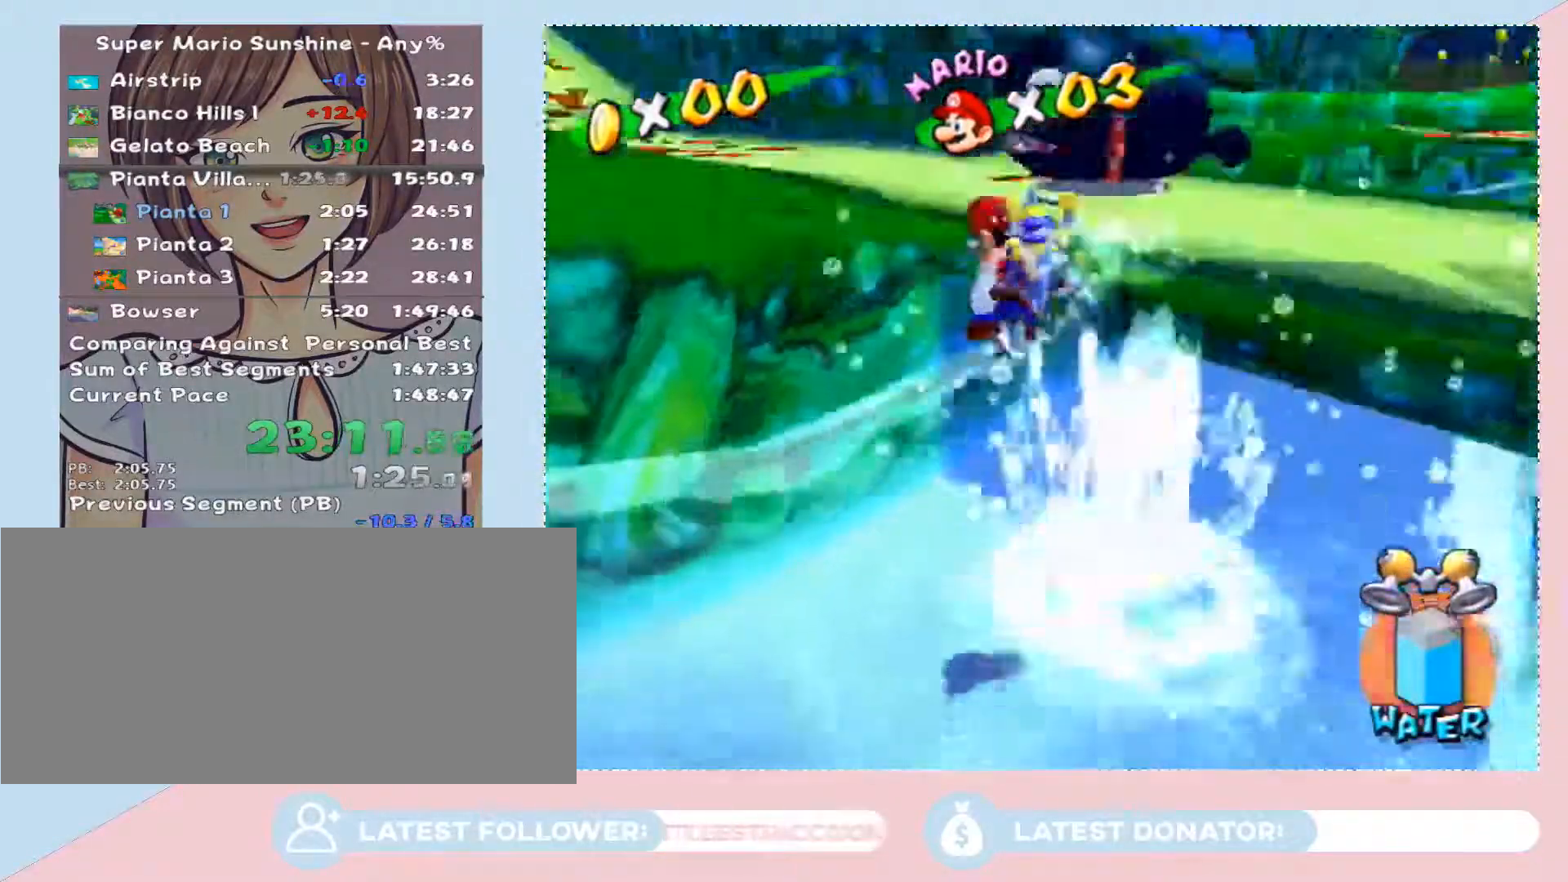
Gameplay with a controller (Nintendo layout); each line is a JSON object with the inputs held at the frame after it. "button_events" lists button changes between this image and that frame as [ms after this image, input, new state], when the widget could be followed in between (sticks are given only as held states). Not read: L3 R2 R3 Z other_buttons.
{"buttons": [], "left_stick": "up-right", "right_stick": "center", "button_events": []}
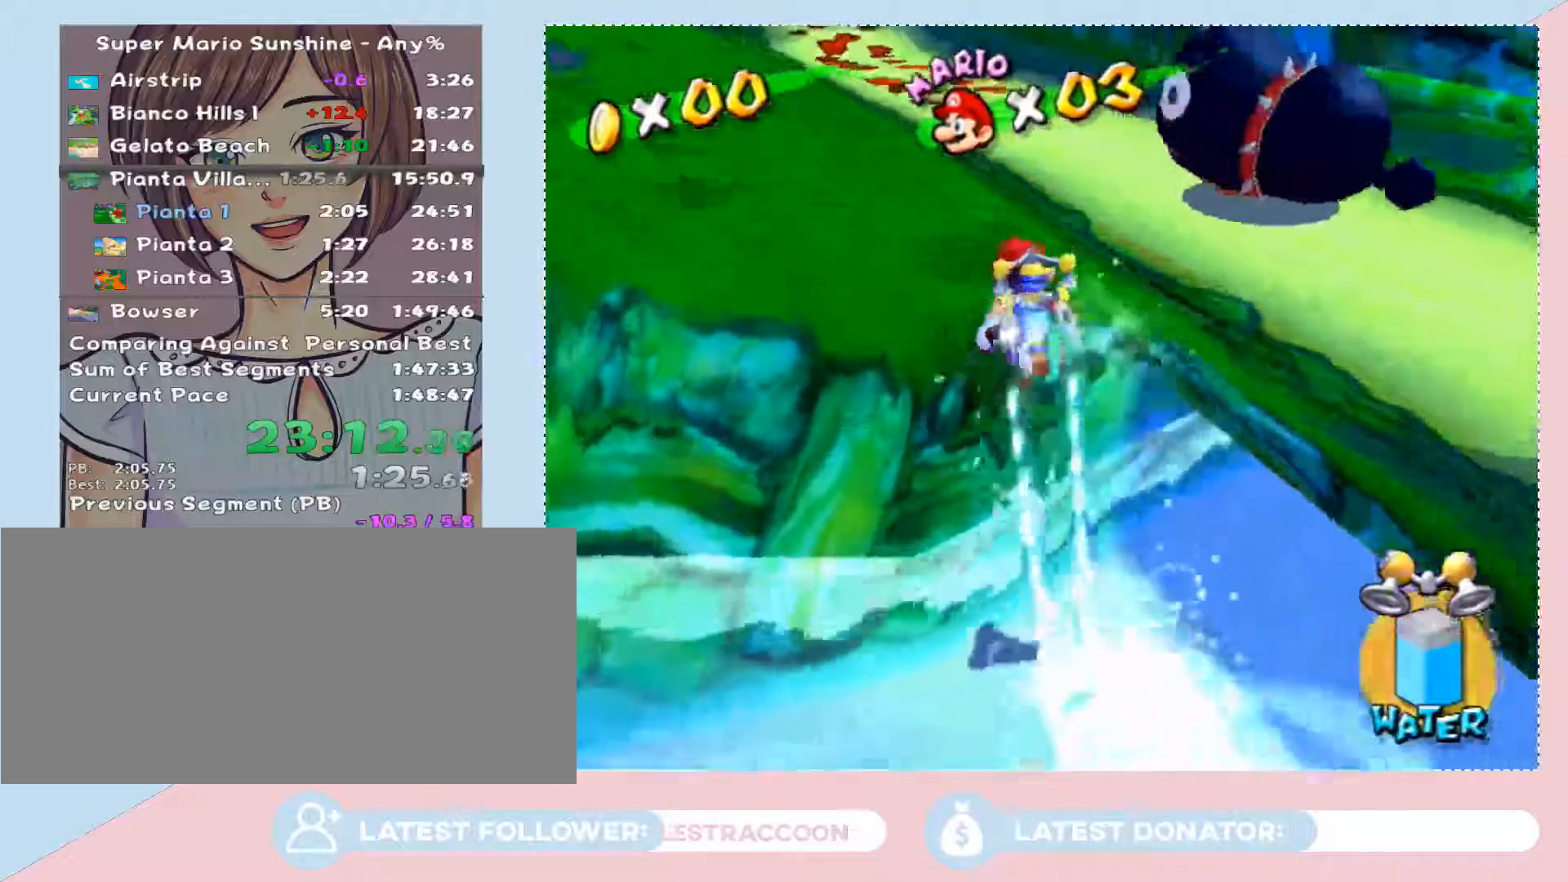
{"buttons": [], "left_stick": "up-right", "right_stick": "left", "button_events": []}
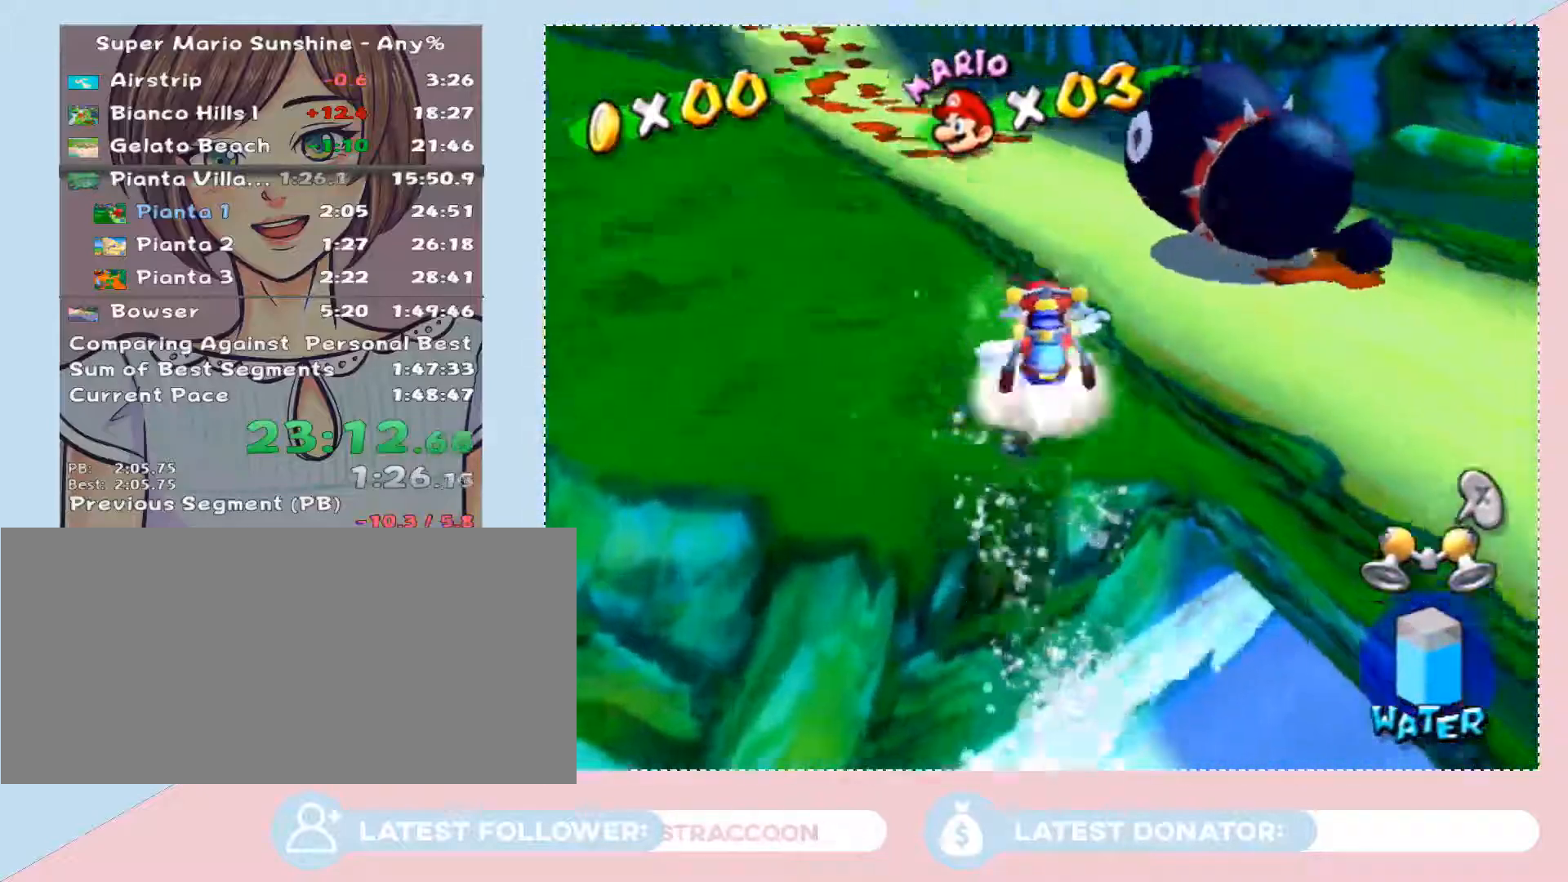
{"buttons": [], "left_stick": "up", "right_stick": "center", "button_events": []}
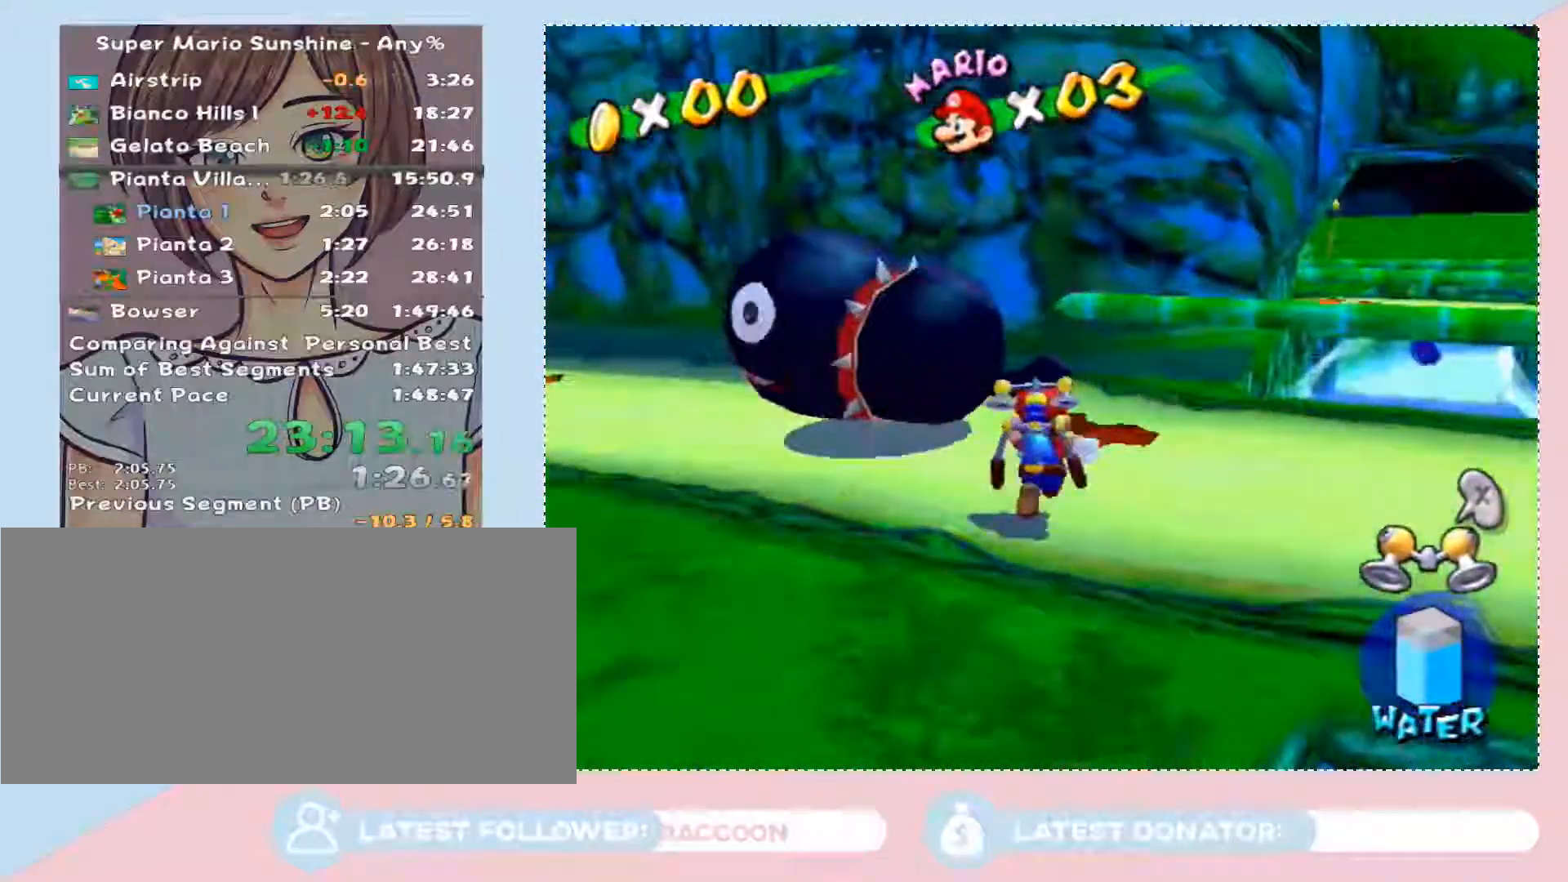
{"buttons": ["B"], "left_stick": "down-left", "right_stick": "center", "button_events": [[167, "B", "down"]]}
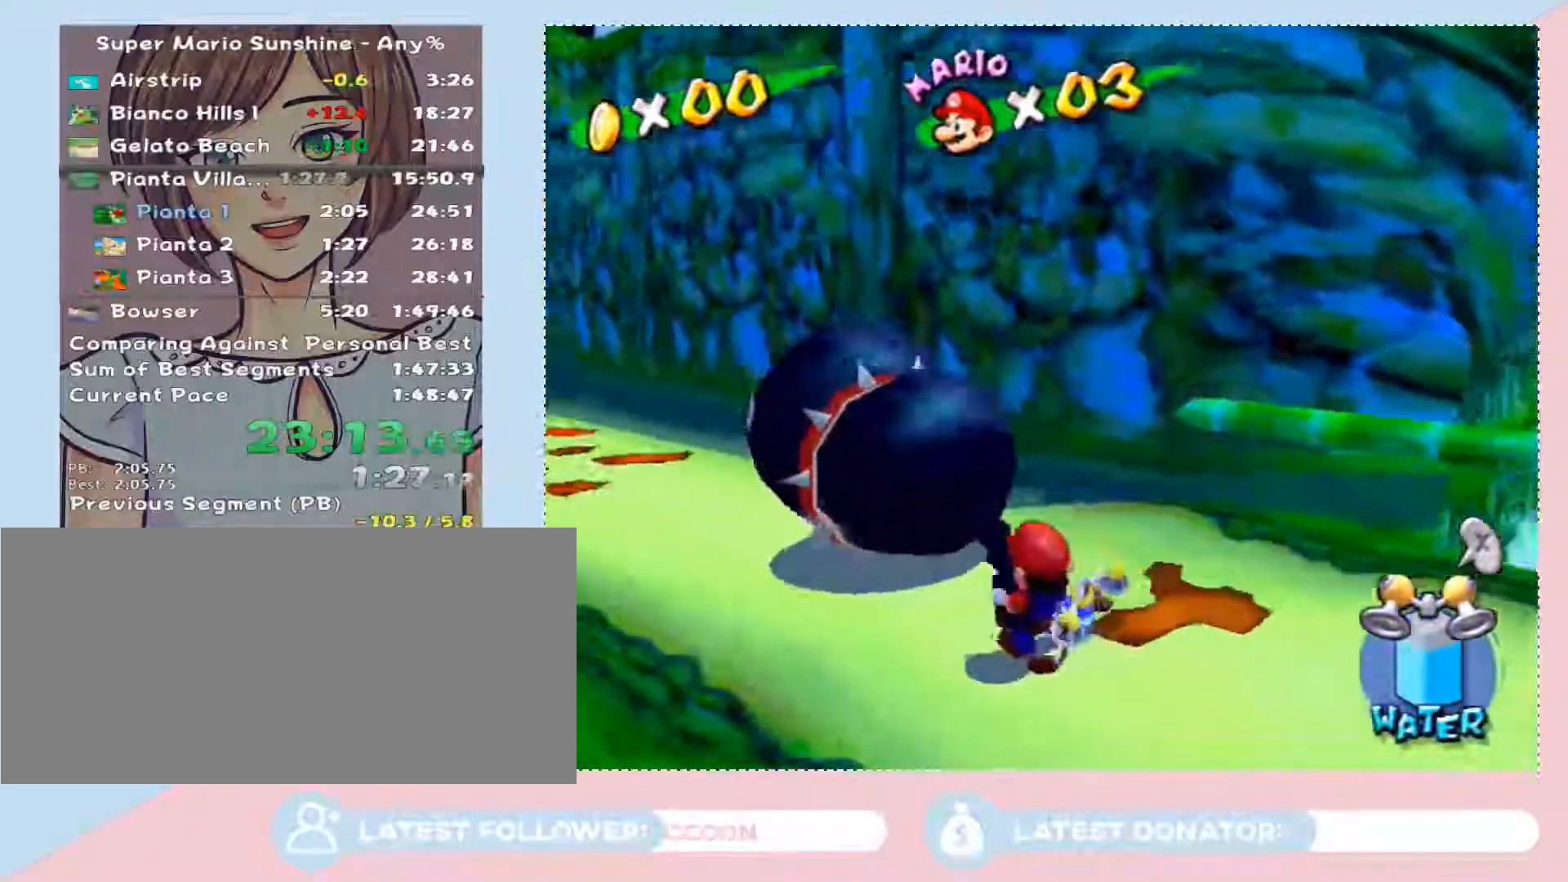
{"buttons": ["B"], "left_stick": "down-left", "right_stick": "center", "button_events": [[167, "L2", "down"], [283, "L2", "up"], [383, "L2", "down"], [500, "L2", "up"]]}
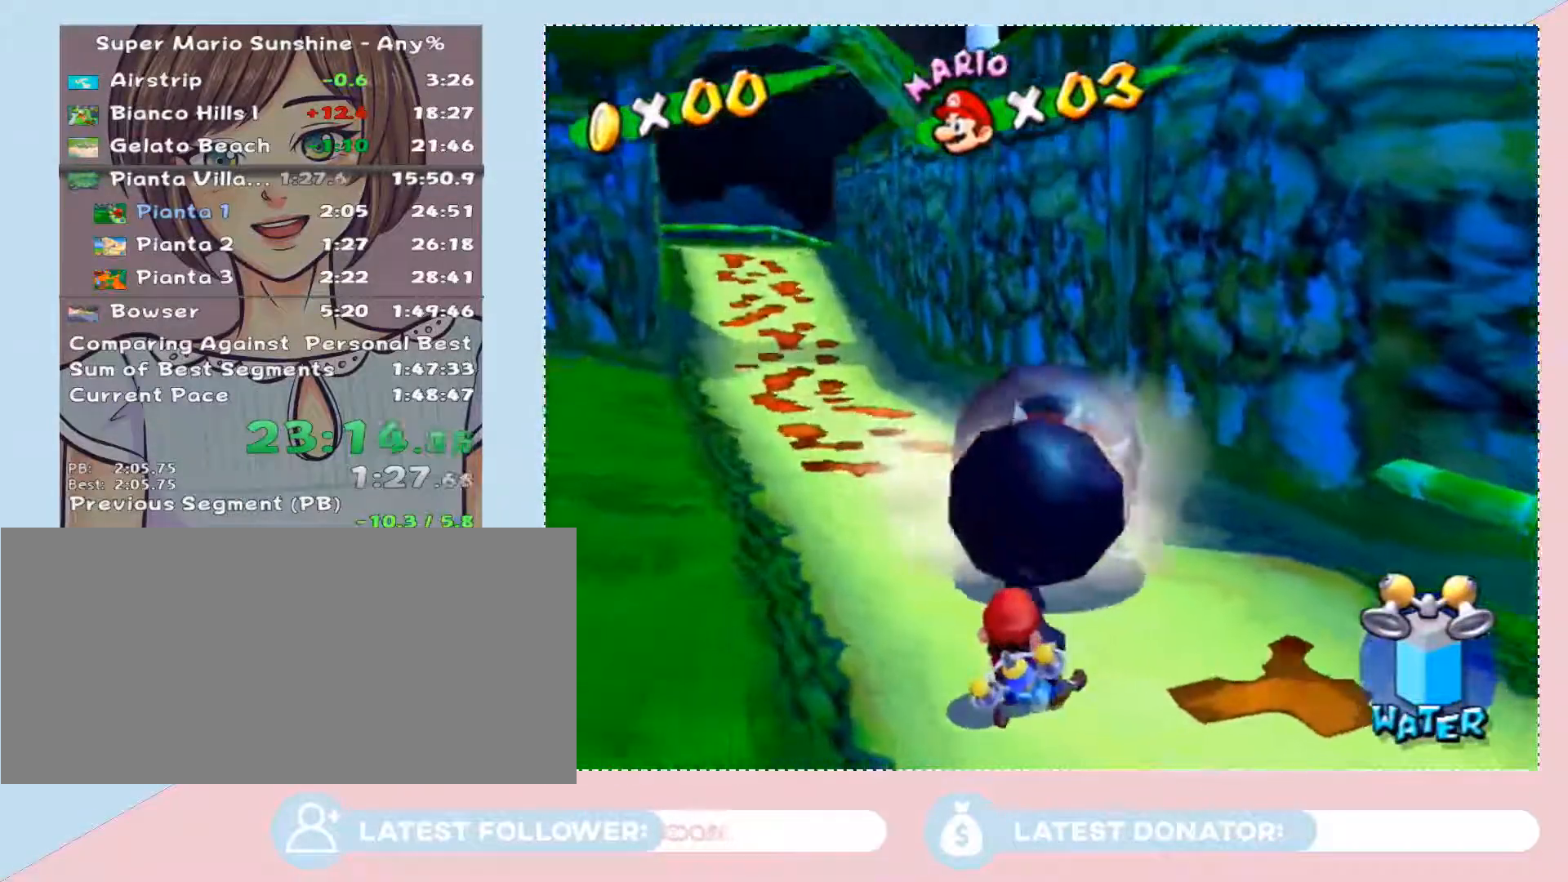
{"buttons": ["B", "L2"], "left_stick": "left", "right_stick": "center", "button_events": [[67, "L2", "down"], [200, "L2", "up"], [250, "L2", "down"], [350, "L2", "up"], [450, "L2", "down"]]}
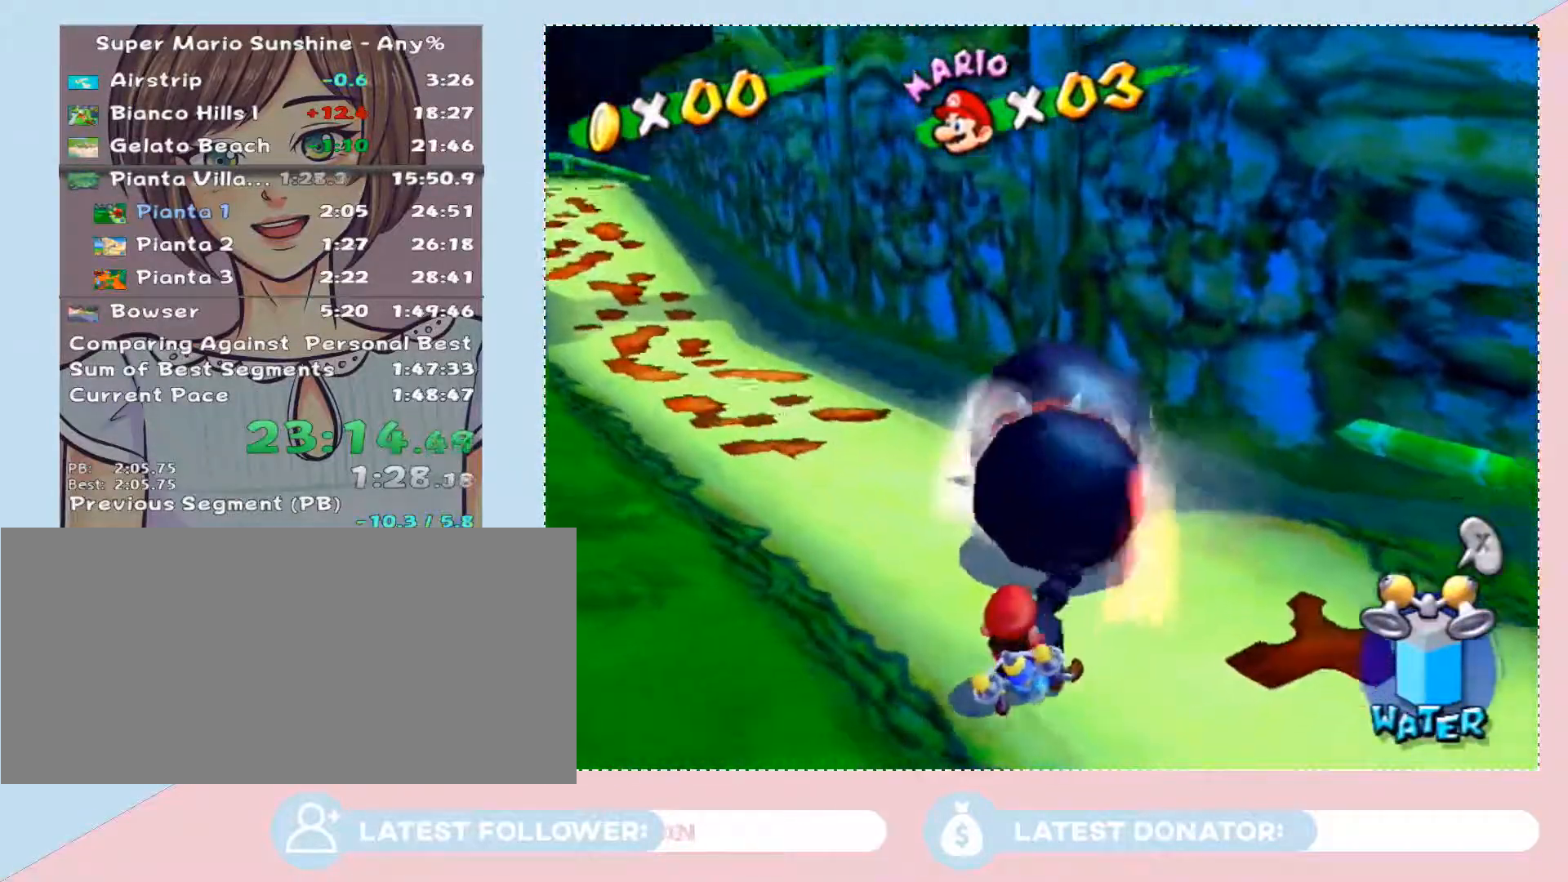
{"buttons": ["B"], "left_stick": "left", "right_stick": "center", "button_events": [[33, "L2", "up"], [283, "L2", "down"], [483, "L2", "up"]]}
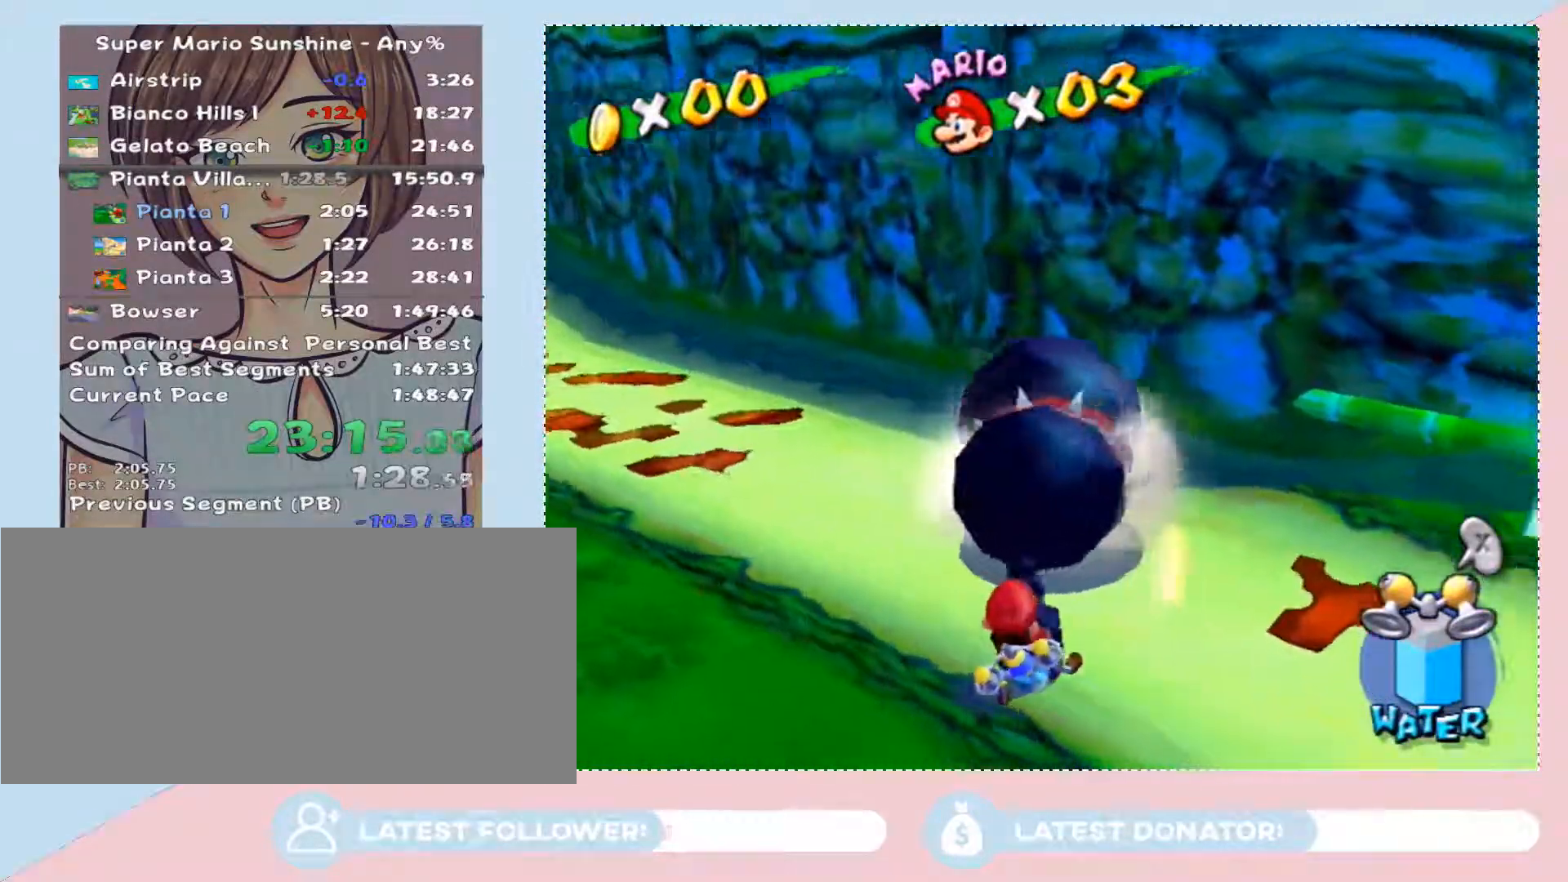
{"buttons": ["B", "L2"], "left_stick": "left", "right_stick": "center", "button_events": [[33, "L2", "down"], [167, "L2", "up"], [233, "L2", "down"], [350, "L2", "up"], [417, "L2", "down"]]}
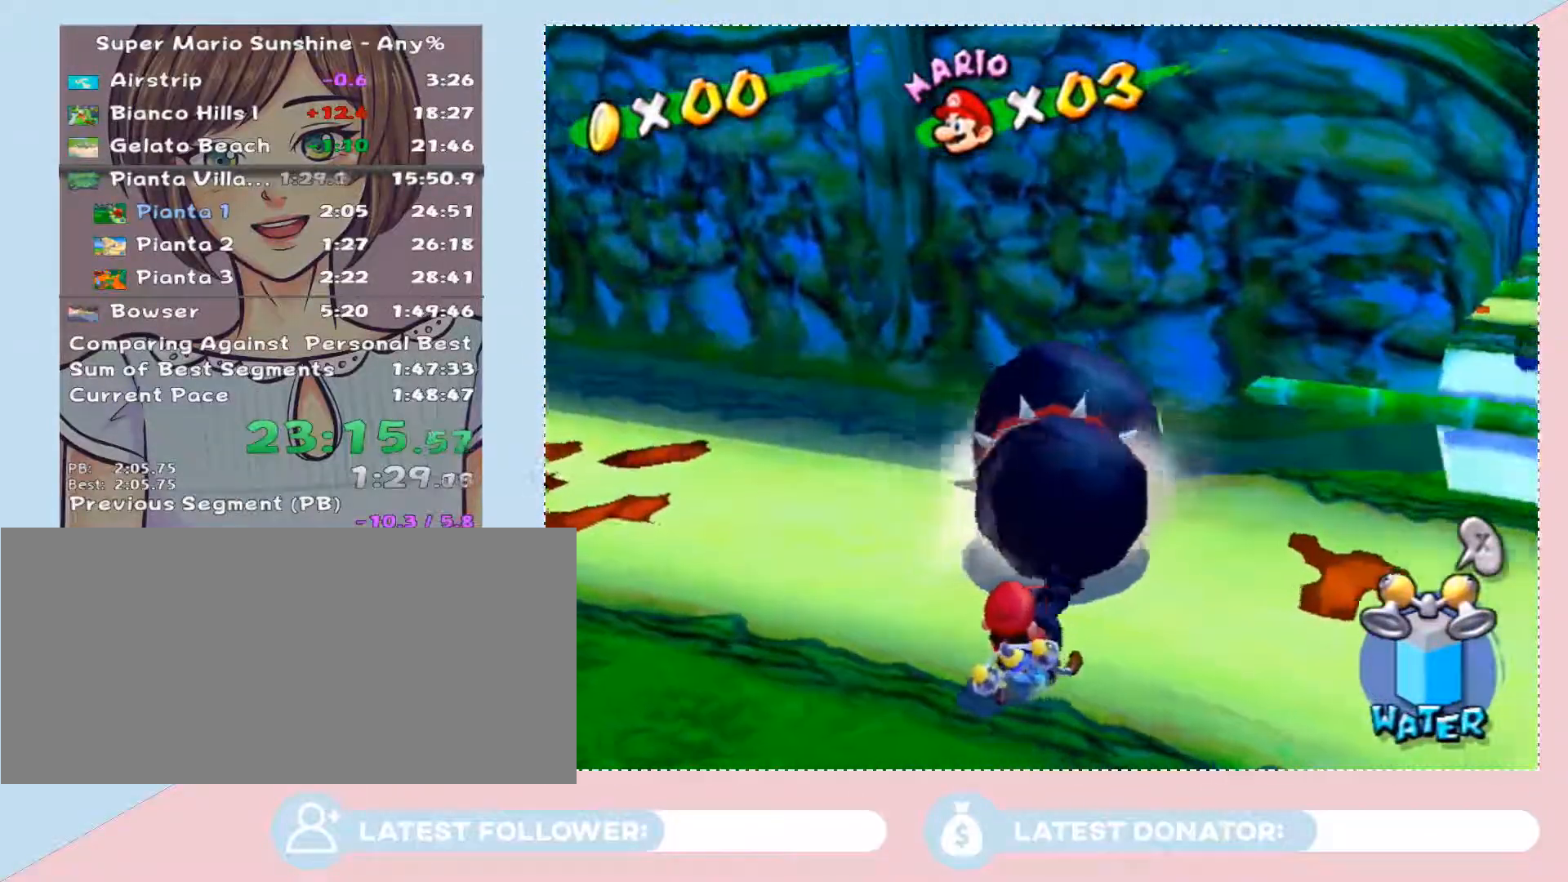
{"buttons": ["B"], "left_stick": "down-left", "right_stick": "center", "button_events": [[33, "L2", "up"], [350, "L2", "down"], [483, "L2", "up"]]}
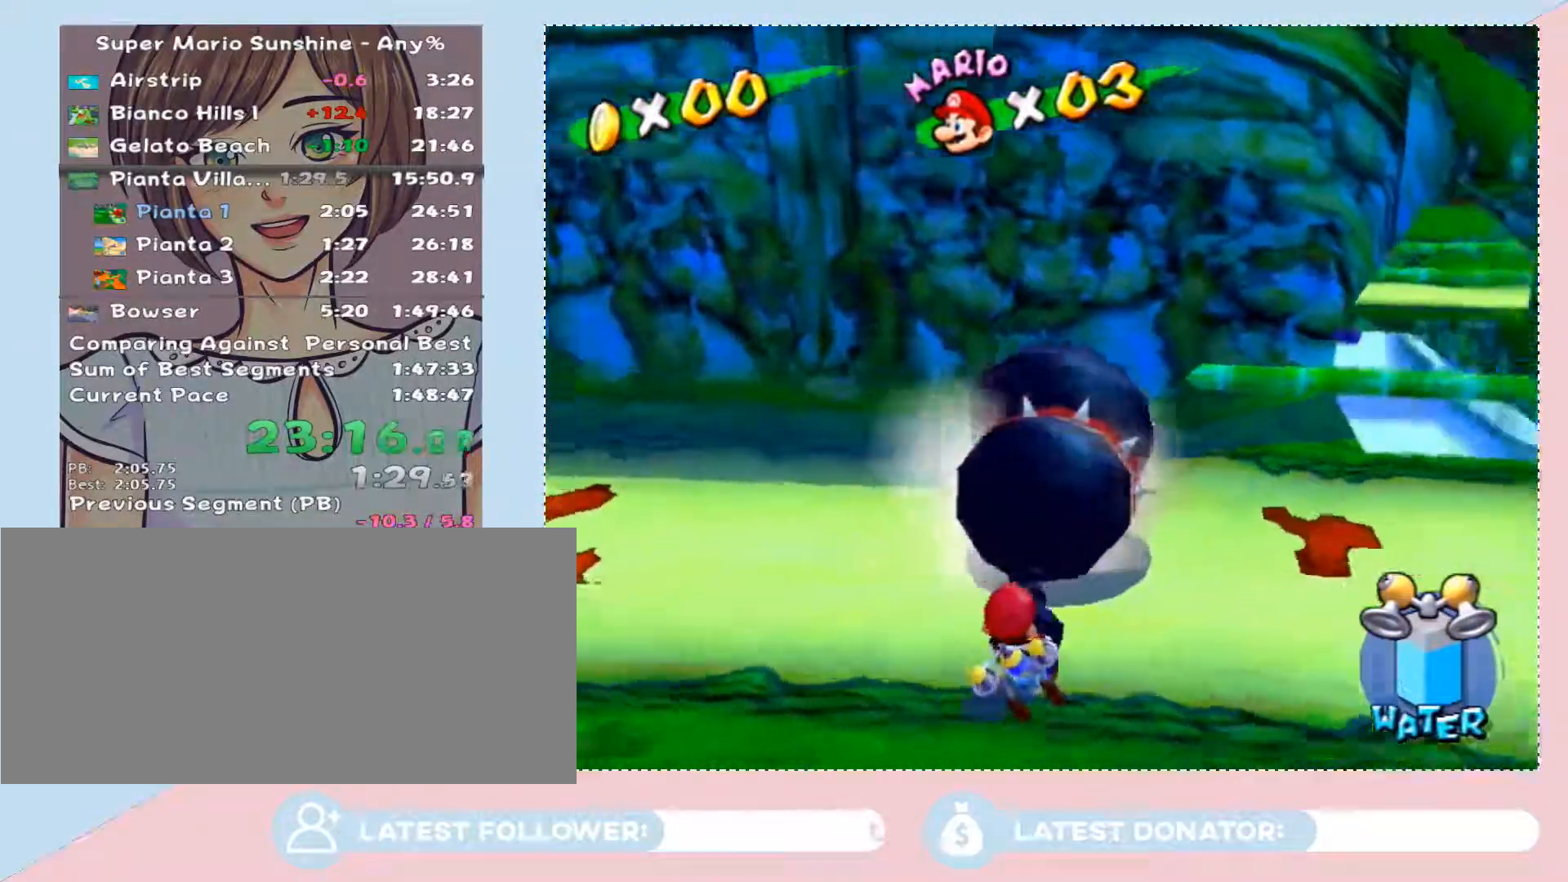
{"buttons": ["B"], "left_stick": "down-left", "right_stick": "center", "button_events": [[33, "L2", "down"], [483, "L2", "up"]]}
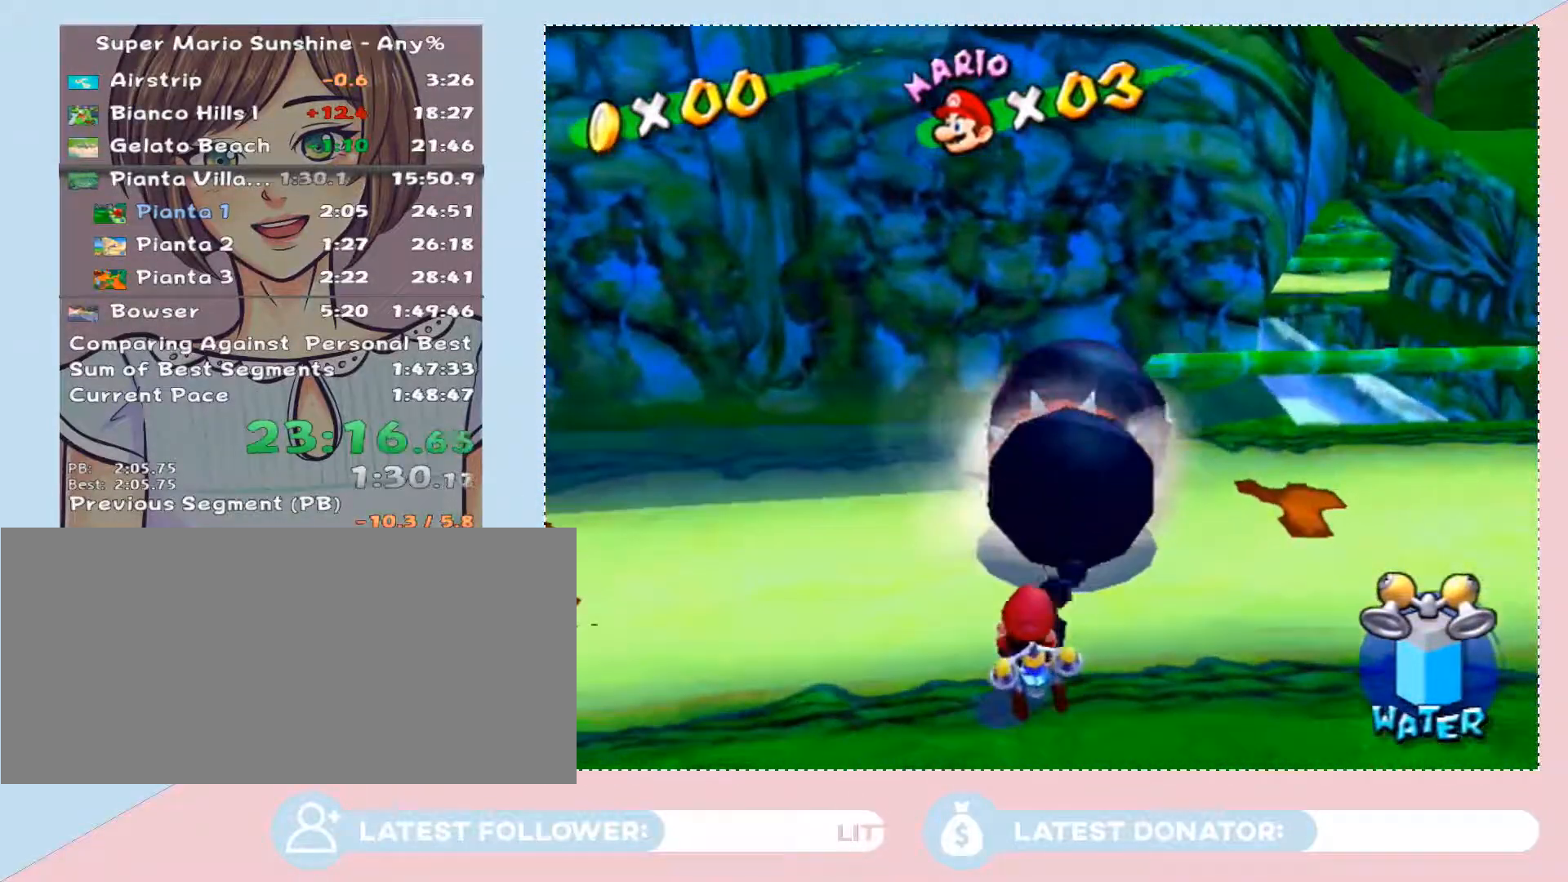
{"buttons": ["B"], "left_stick": "down-left", "right_stick": "center", "button_events": []}
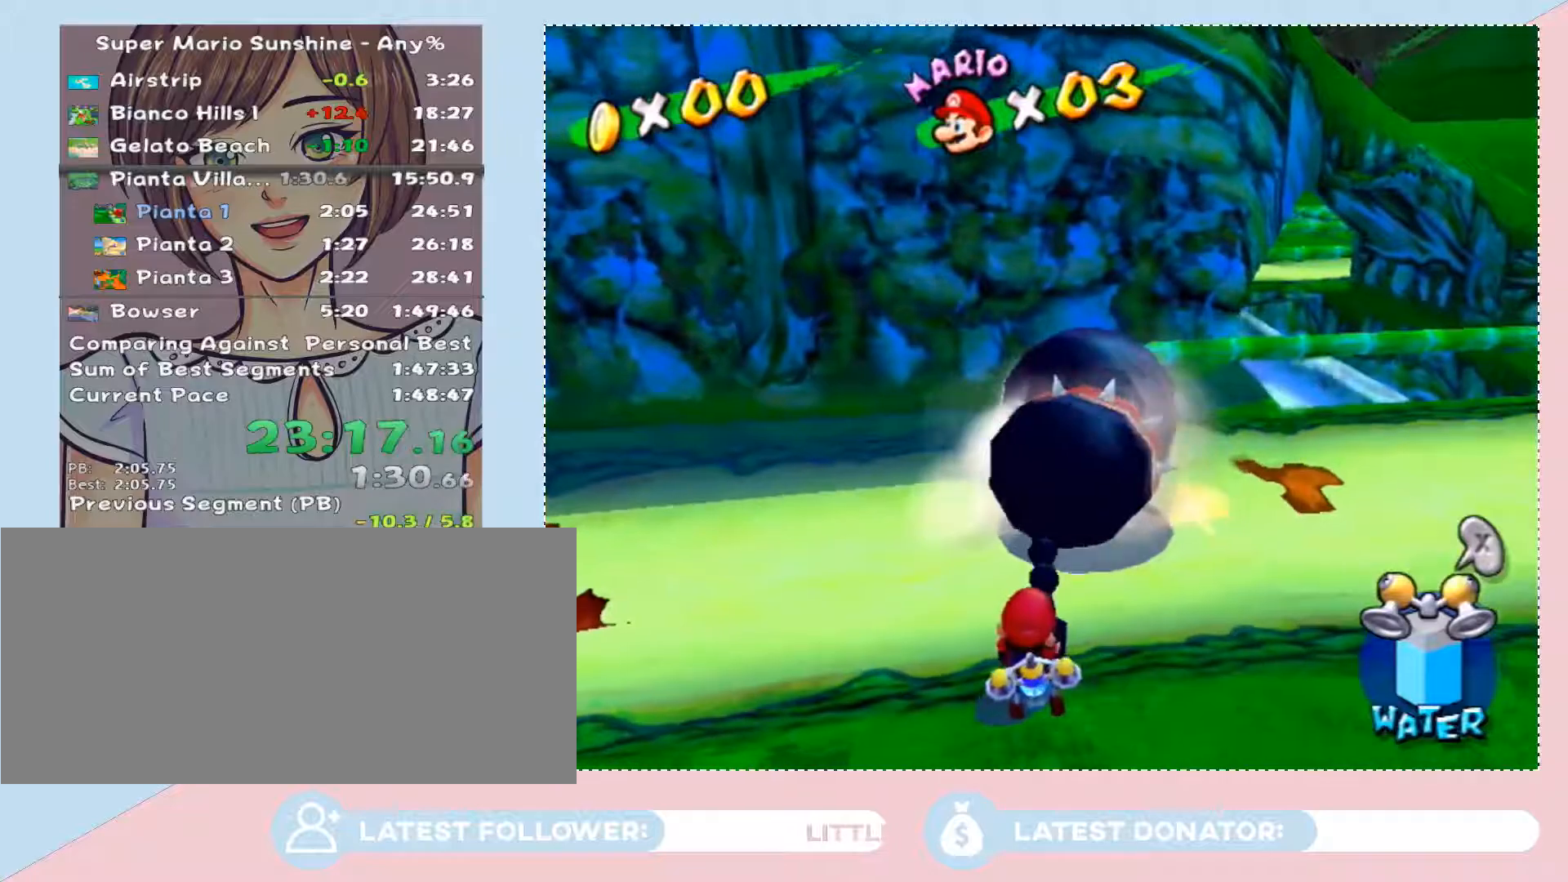
{"buttons": ["B"], "left_stick": "down-left", "right_stick": "center", "button_events": []}
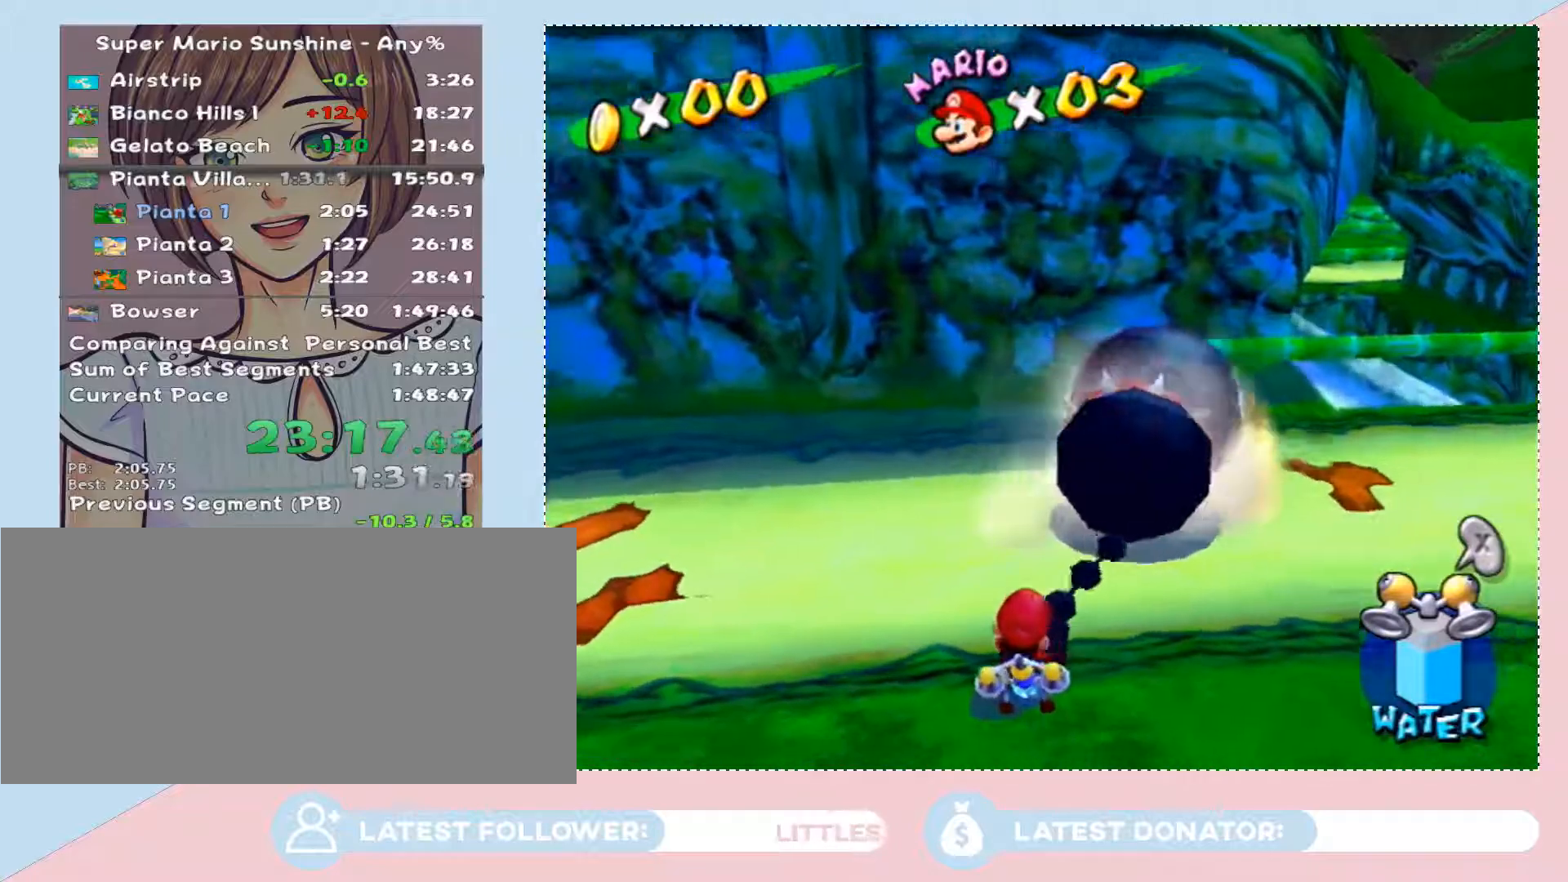
{"buttons": [], "left_stick": "right", "right_stick": "left", "button_events": [[167, "B", "up"]]}
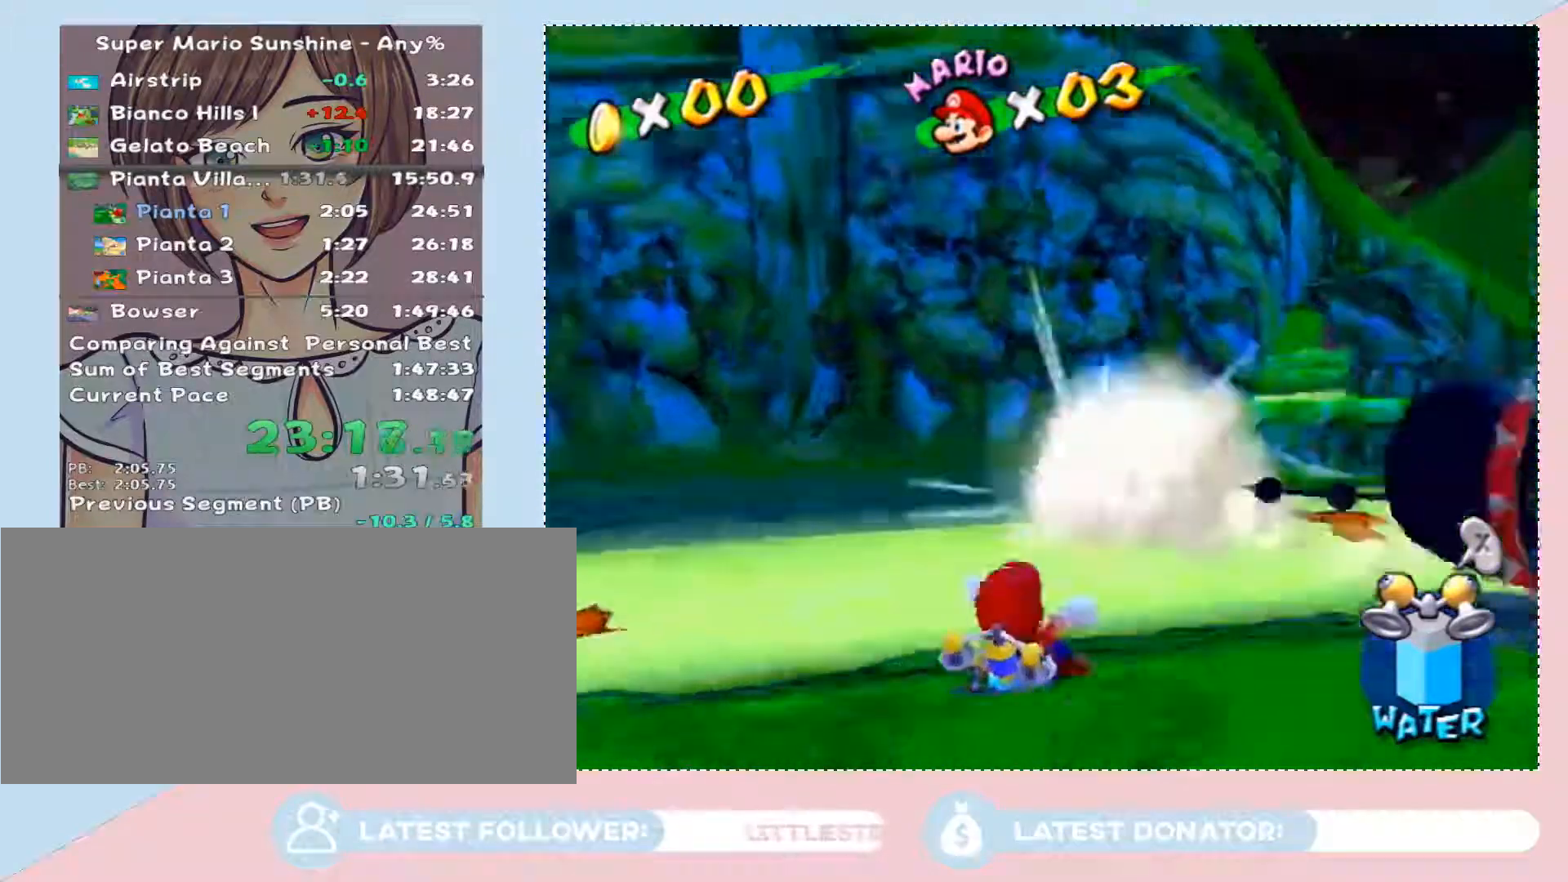
{"buttons": [], "left_stick": "up", "right_stick": "center"}
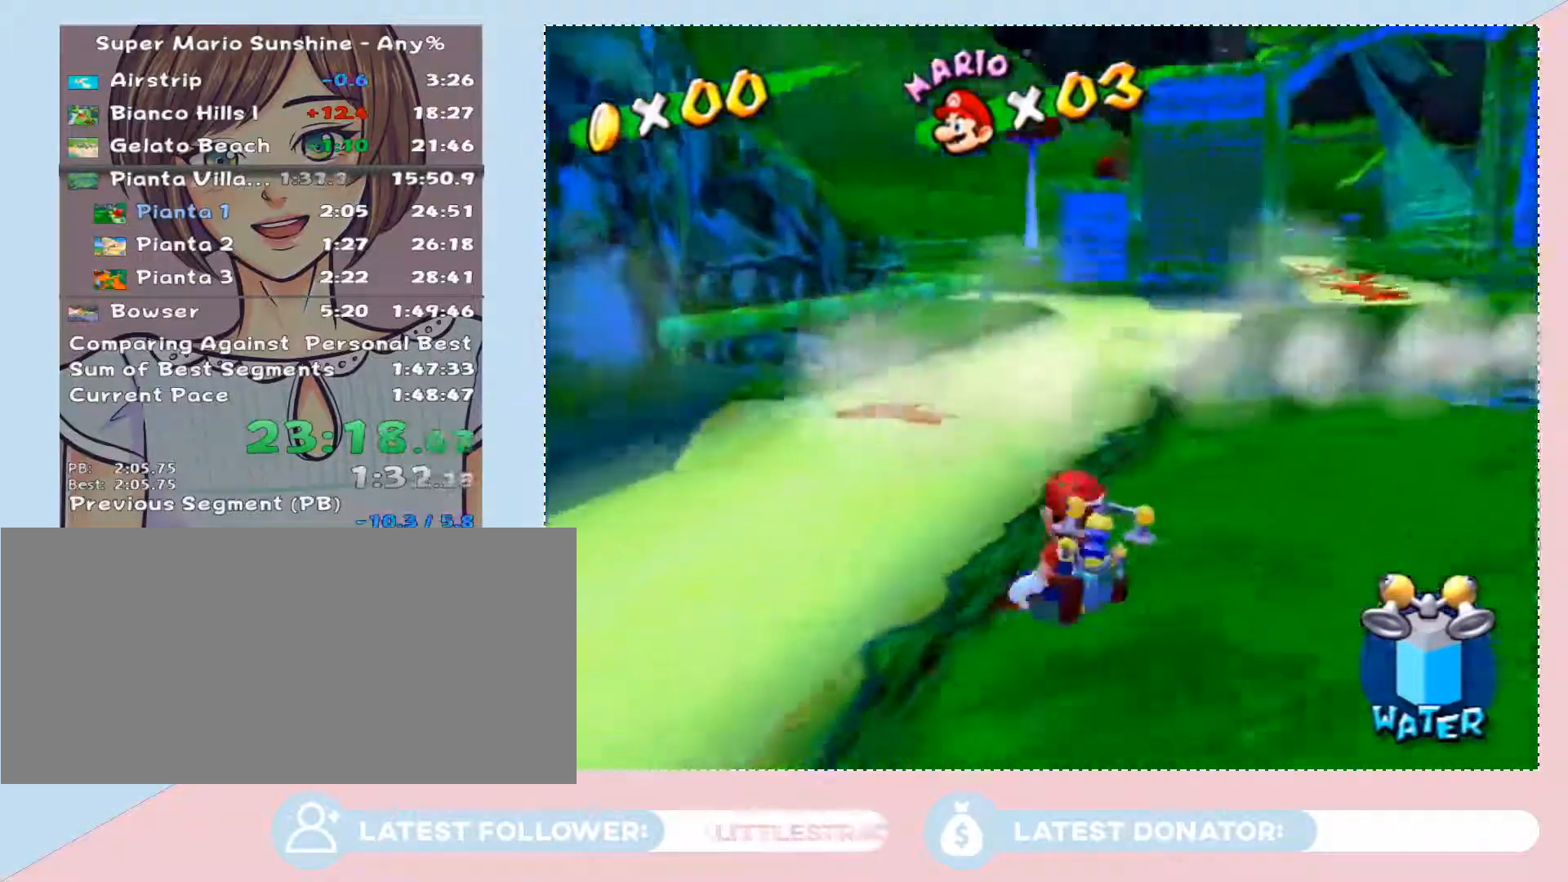
{"buttons": [], "left_stick": "up", "right_stick": "center", "button_events": []}
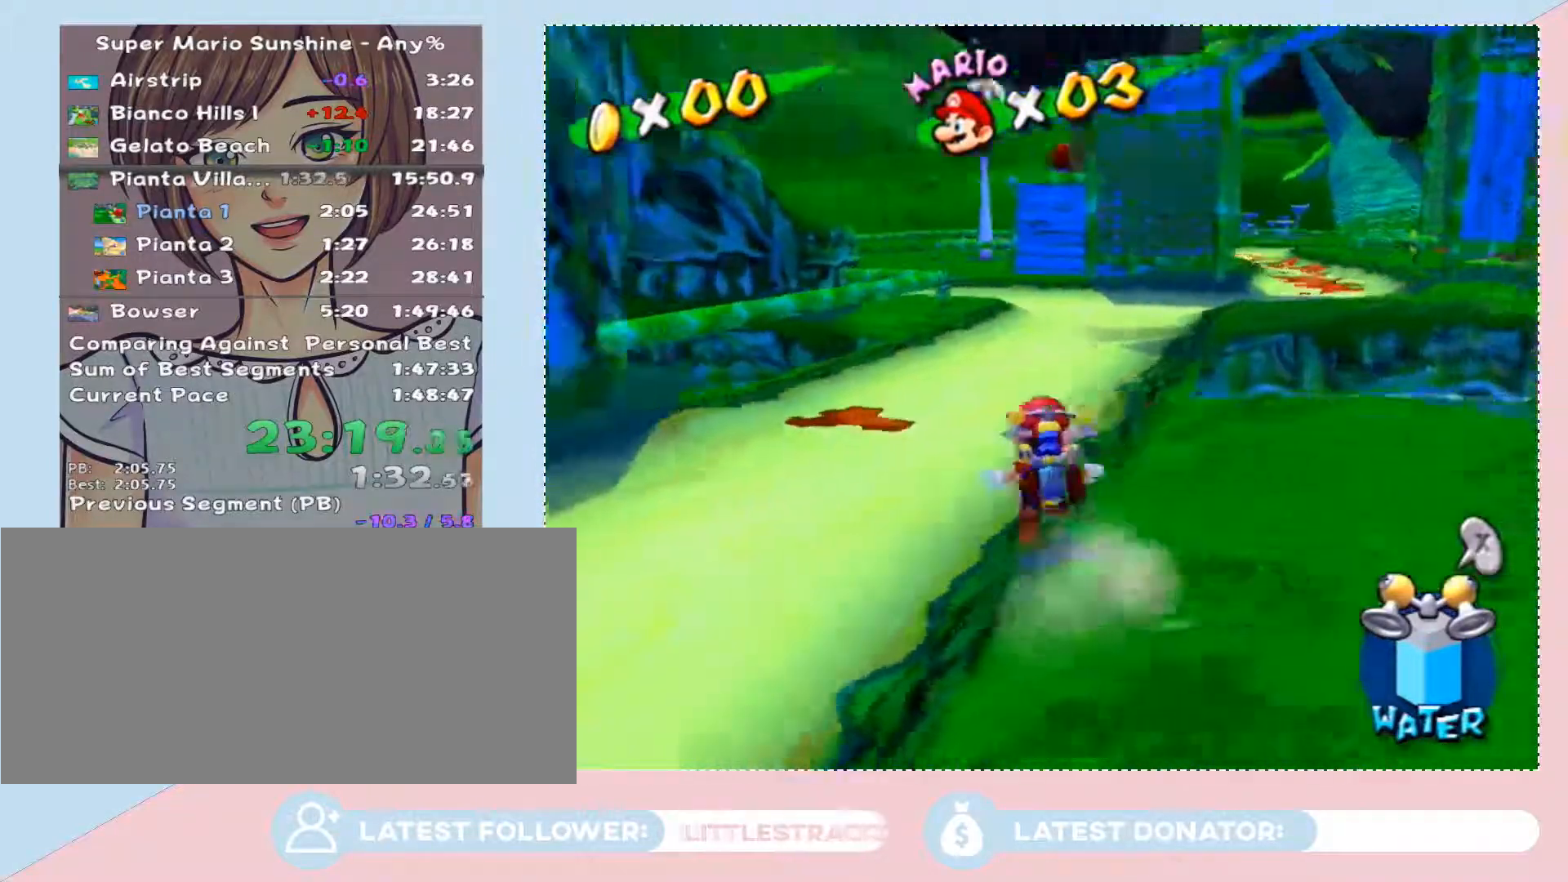
{"buttons": [], "left_stick": "up-right", "right_stick": "center", "button_events": [[33, "X", "down"], [167, "X", "up"], [350, "B", "down"], [450, "B", "up"]]}
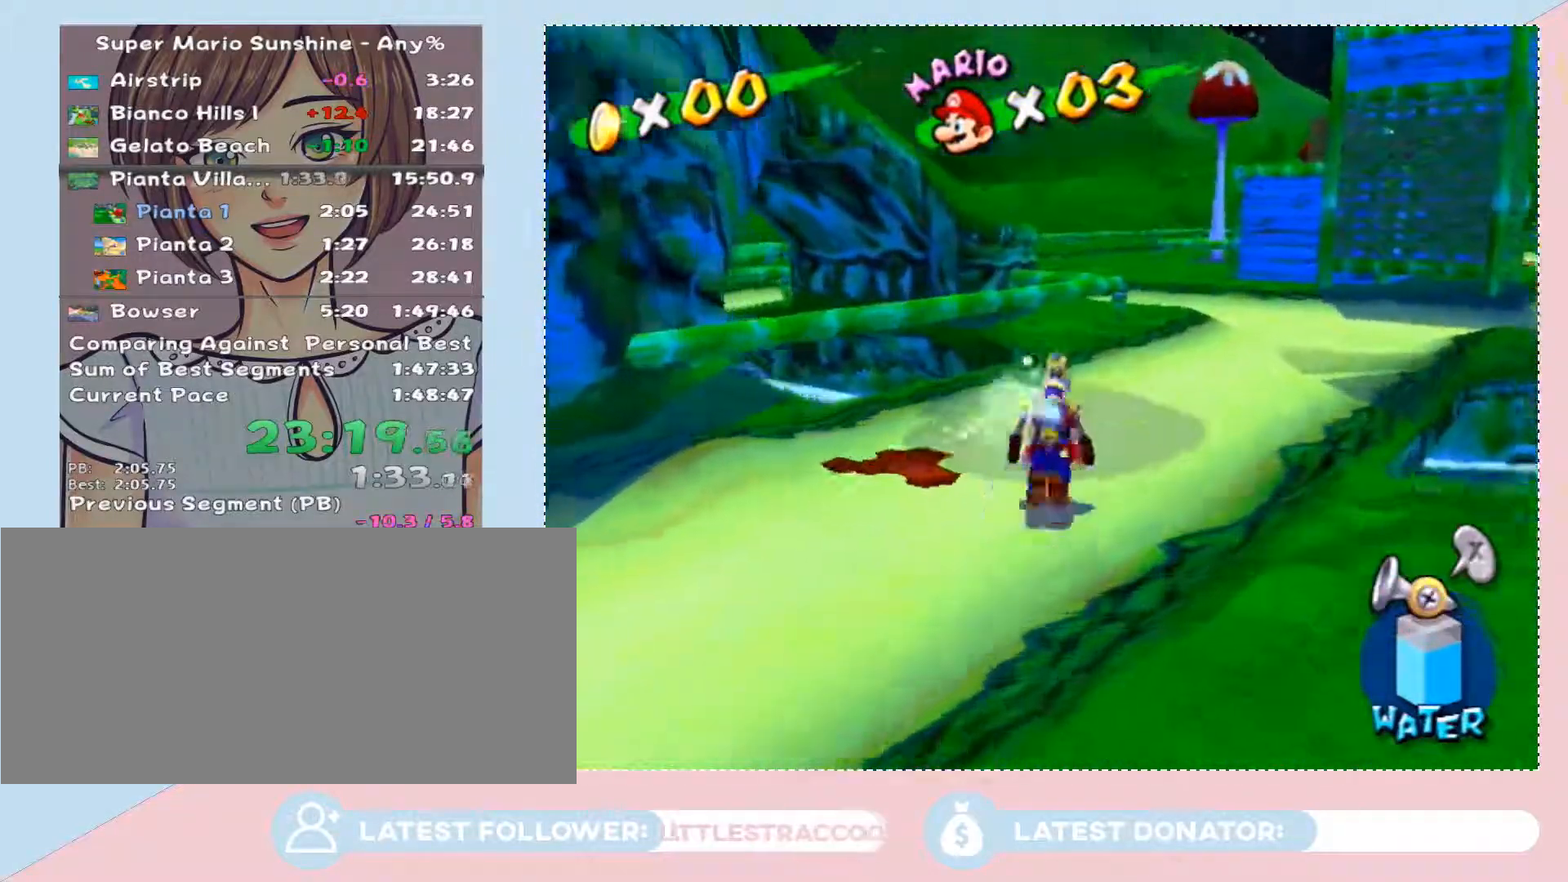
{"buttons": [], "left_stick": "up-right", "right_stick": "center", "button_events": [[233, "A", "down"], [283, "A", "up"], [383, "A", "down"], [450, "A", "up"]]}
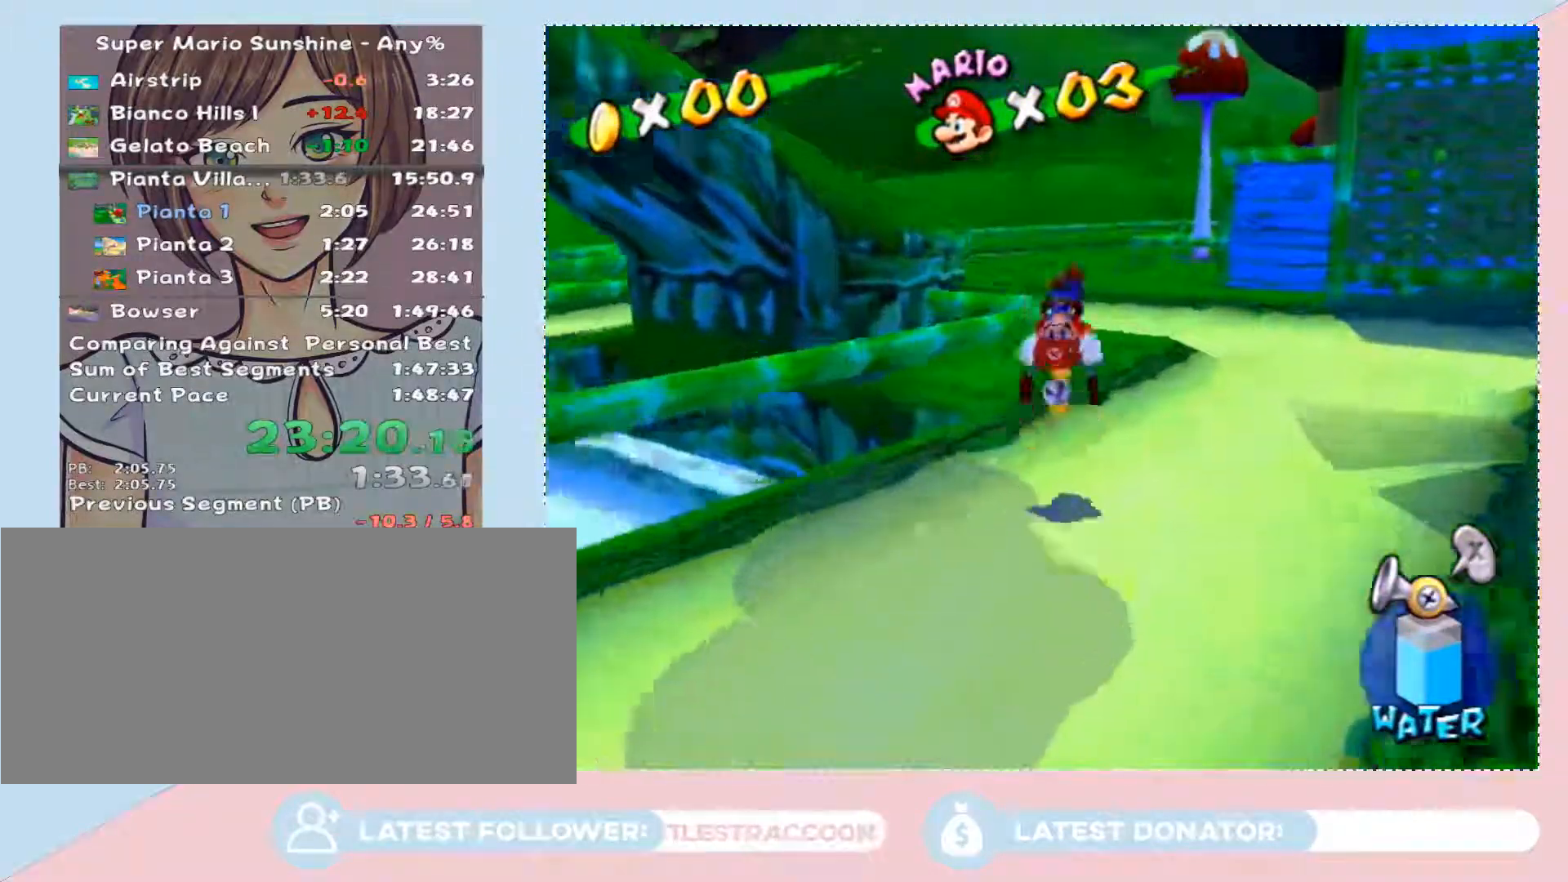
{"buttons": [], "left_stick": "down-left", "right_stick": "right", "button_events": []}
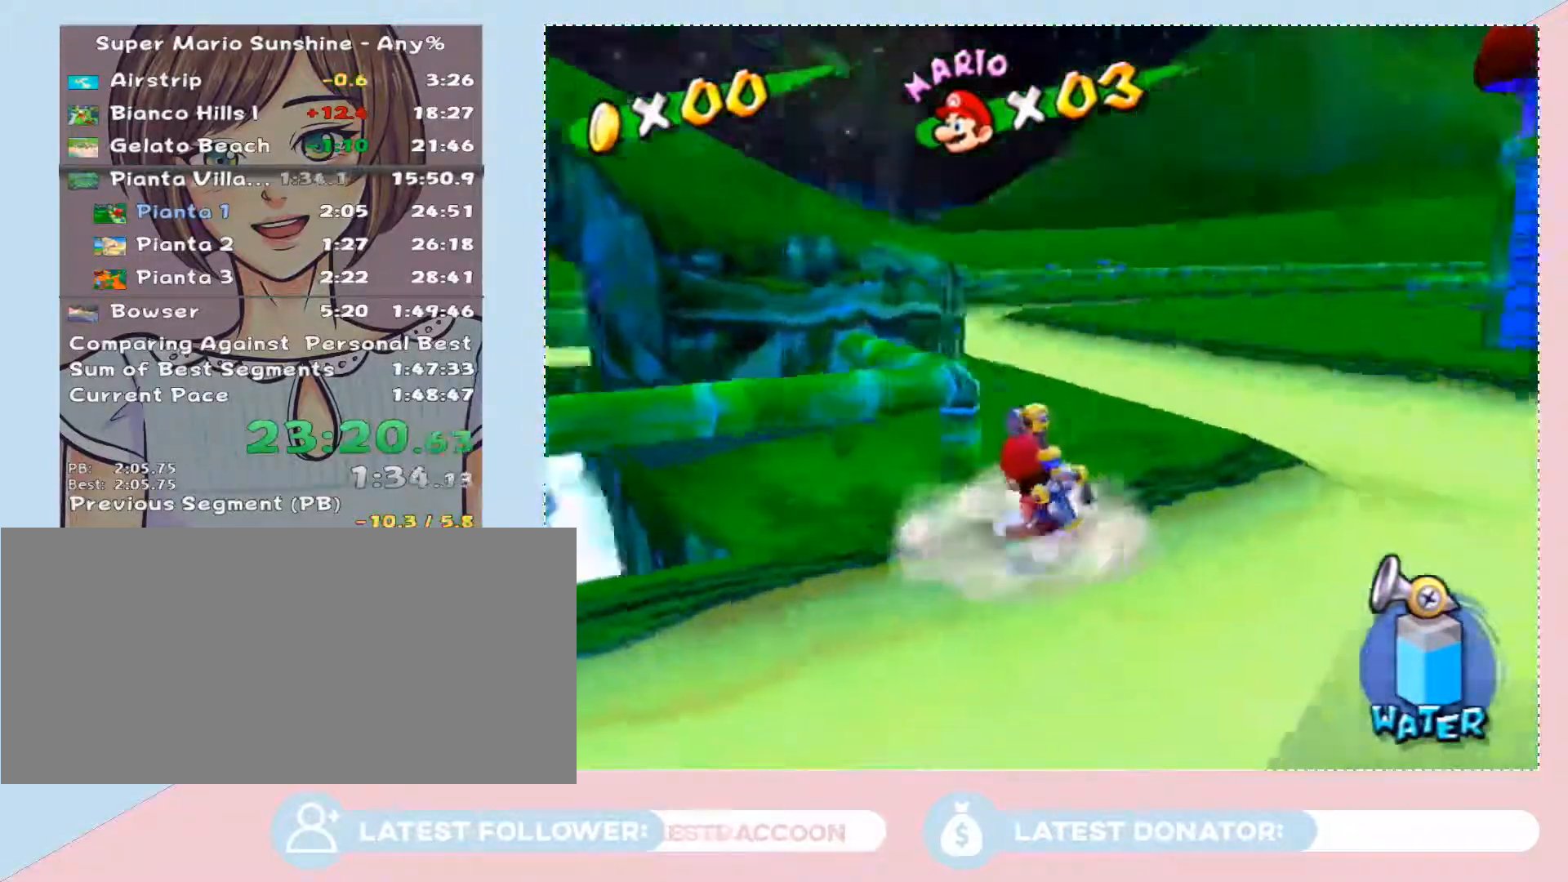
{"buttons": [], "left_stick": "up-left", "right_stick": "right", "button_events": []}
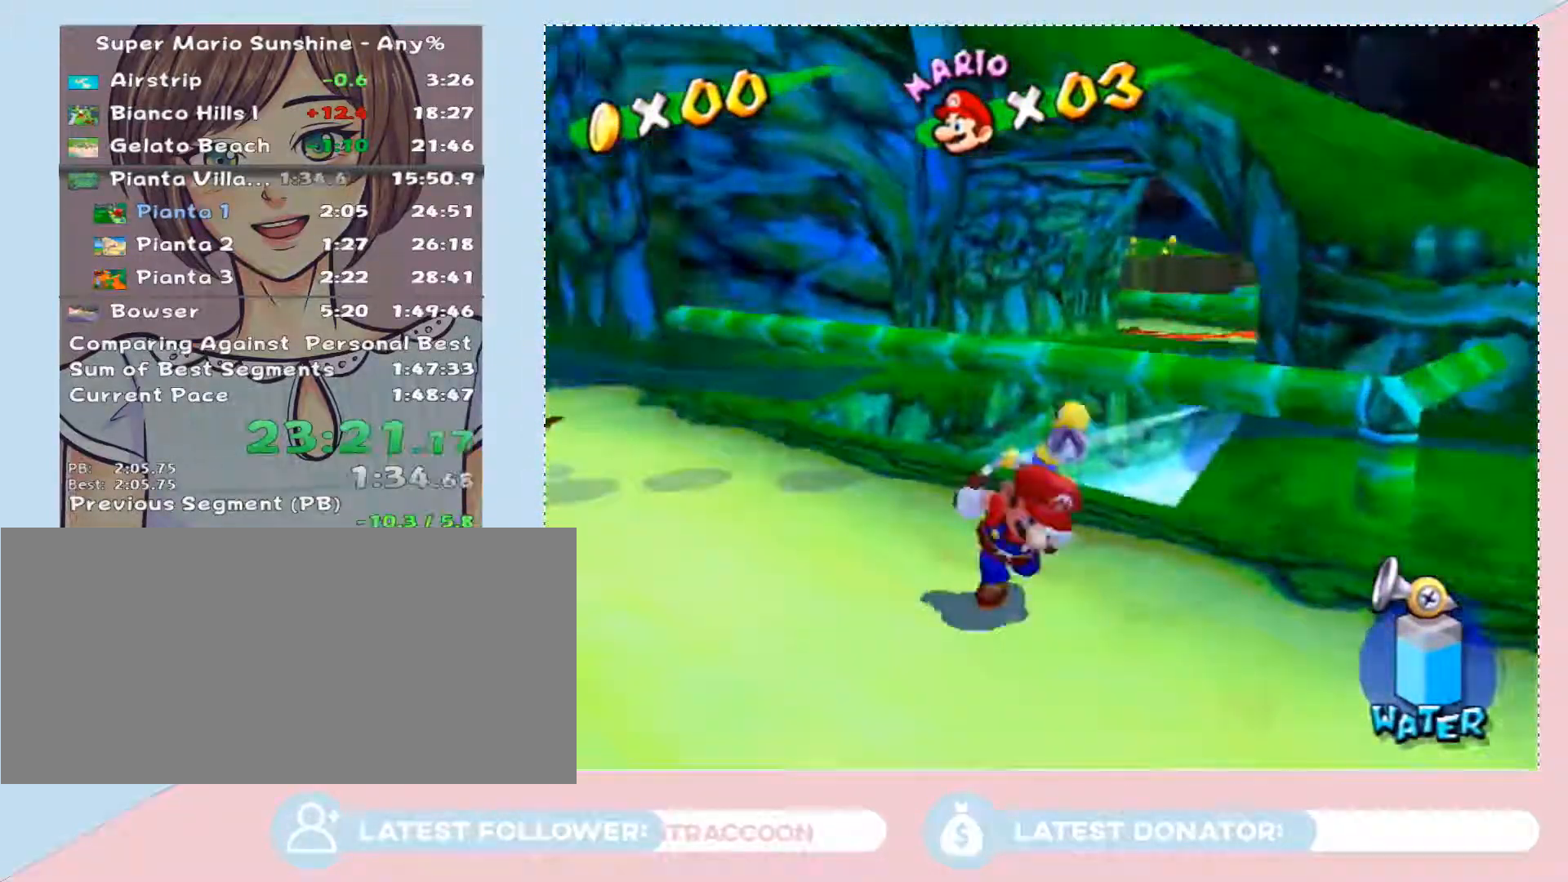
{"buttons": [], "left_stick": "down-right", "right_stick": "left", "button_events": []}
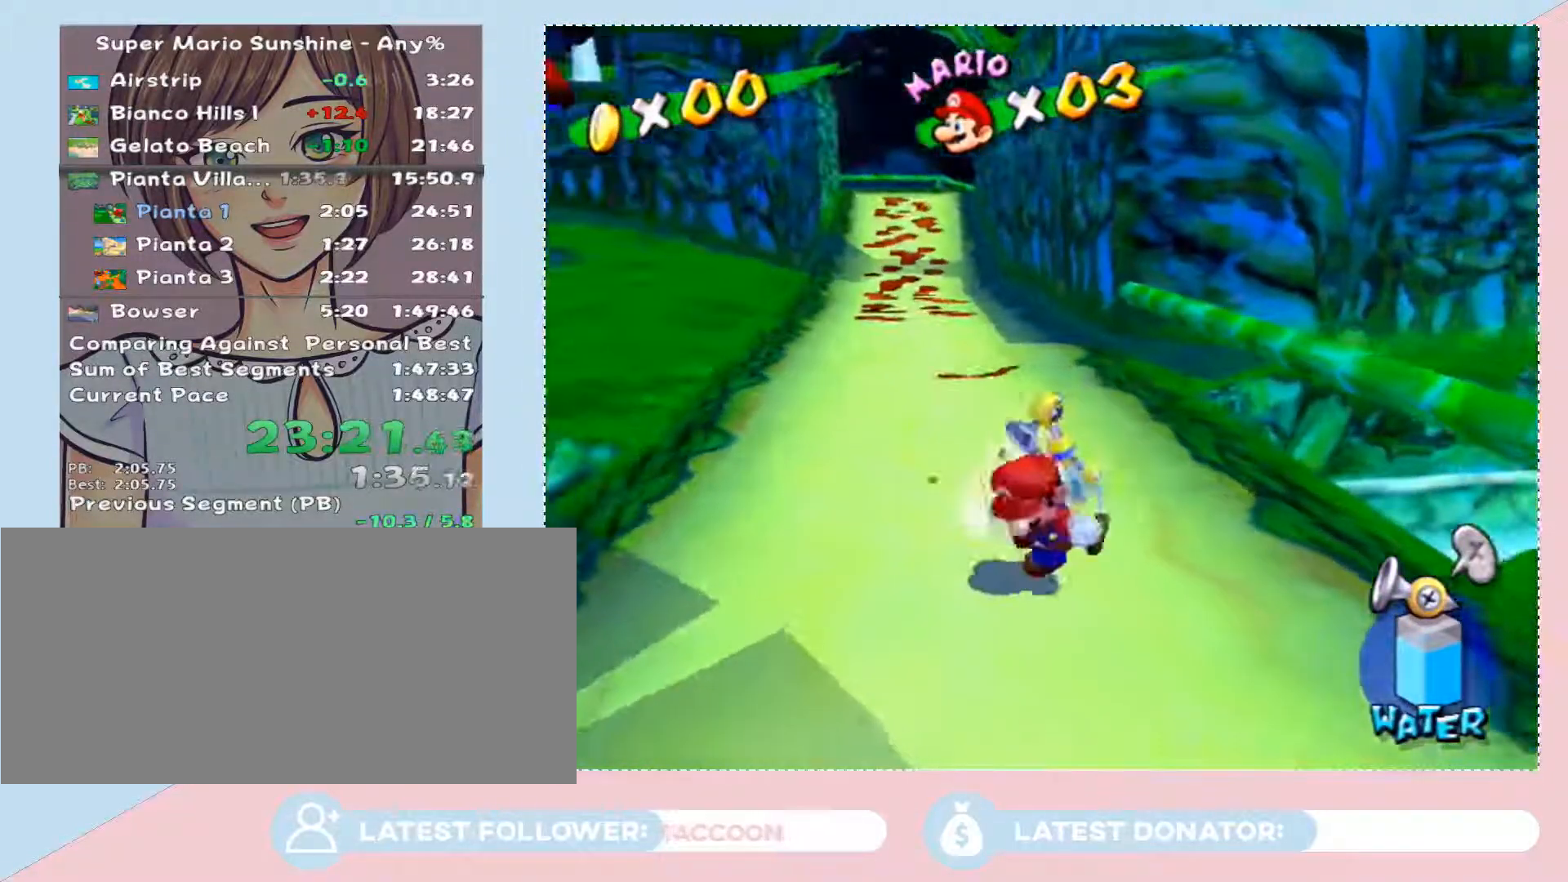
{"buttons": [], "left_stick": "right", "right_stick": "center", "button_events": []}
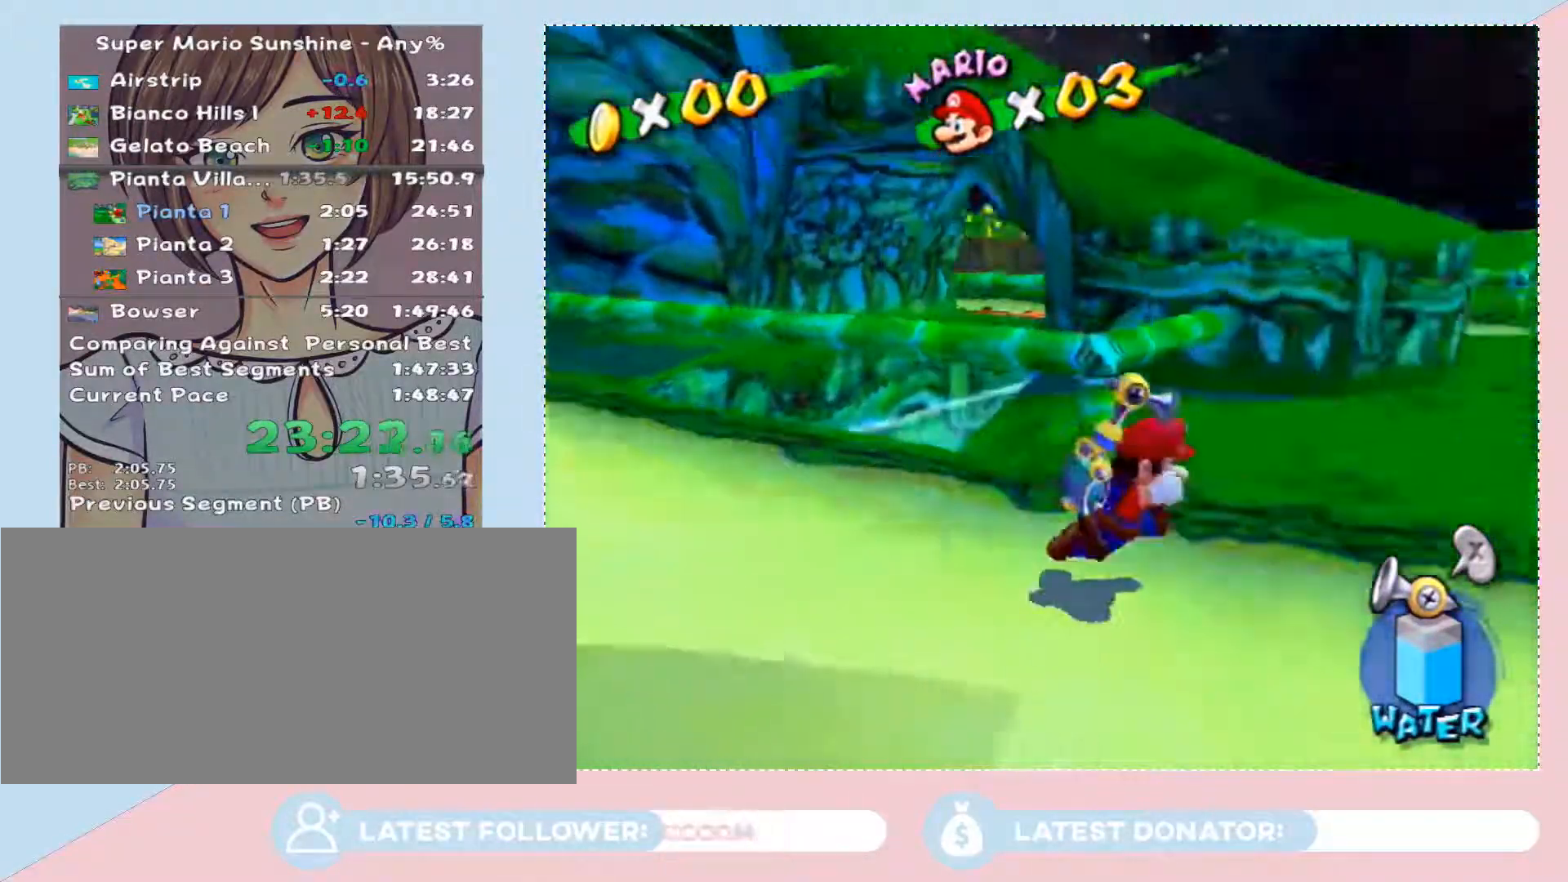
{"buttons": [], "left_stick": "up-right", "right_stick": "right", "button_events": []}
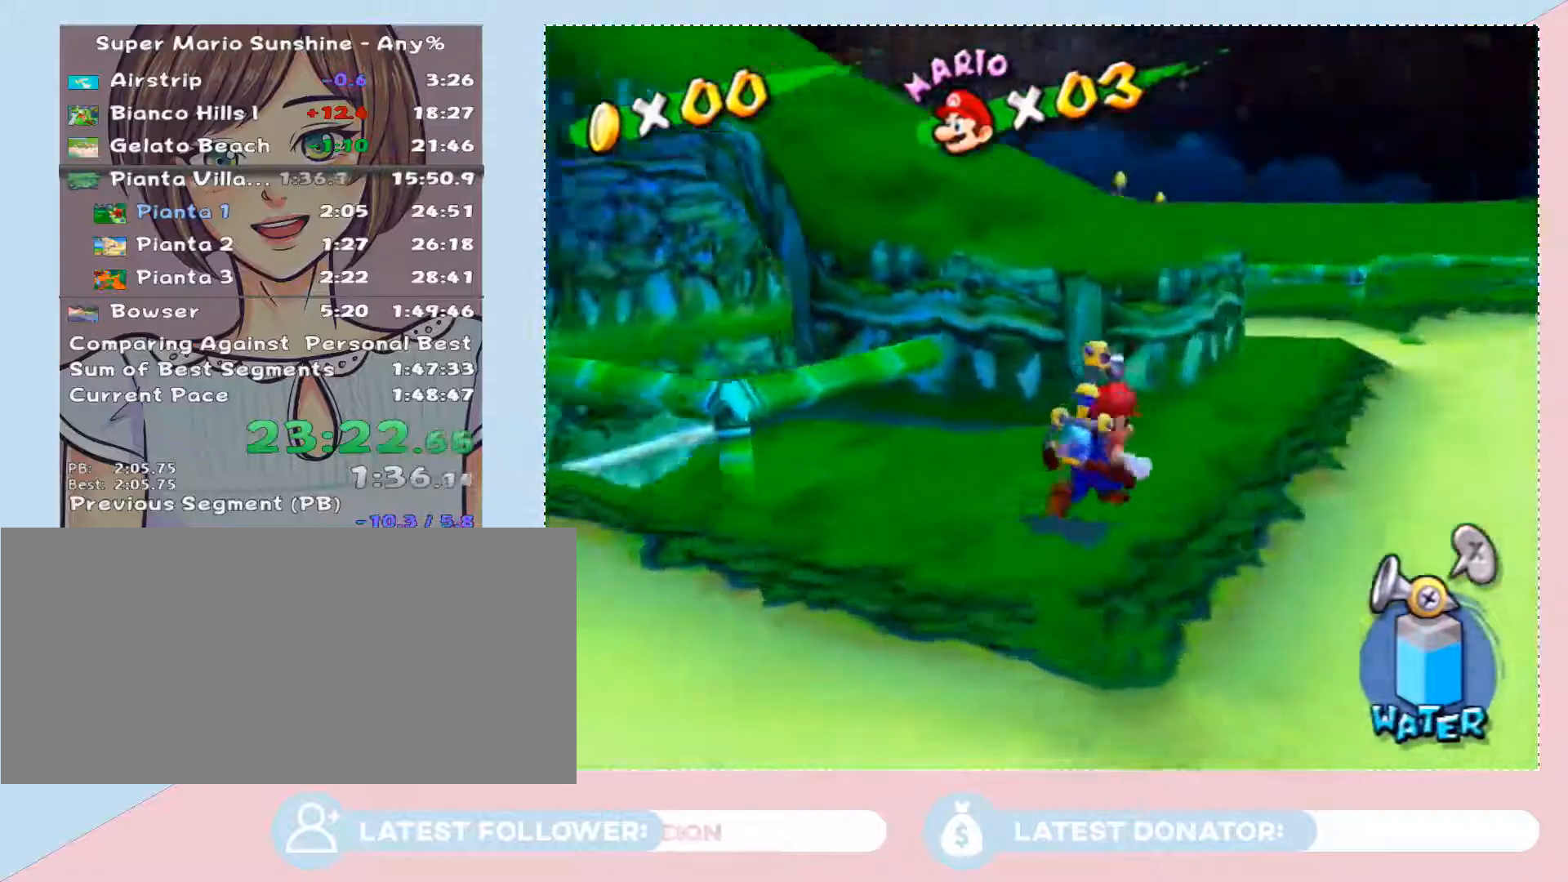
{"buttons": [], "left_stick": "right", "right_stick": "center", "button_events": []}
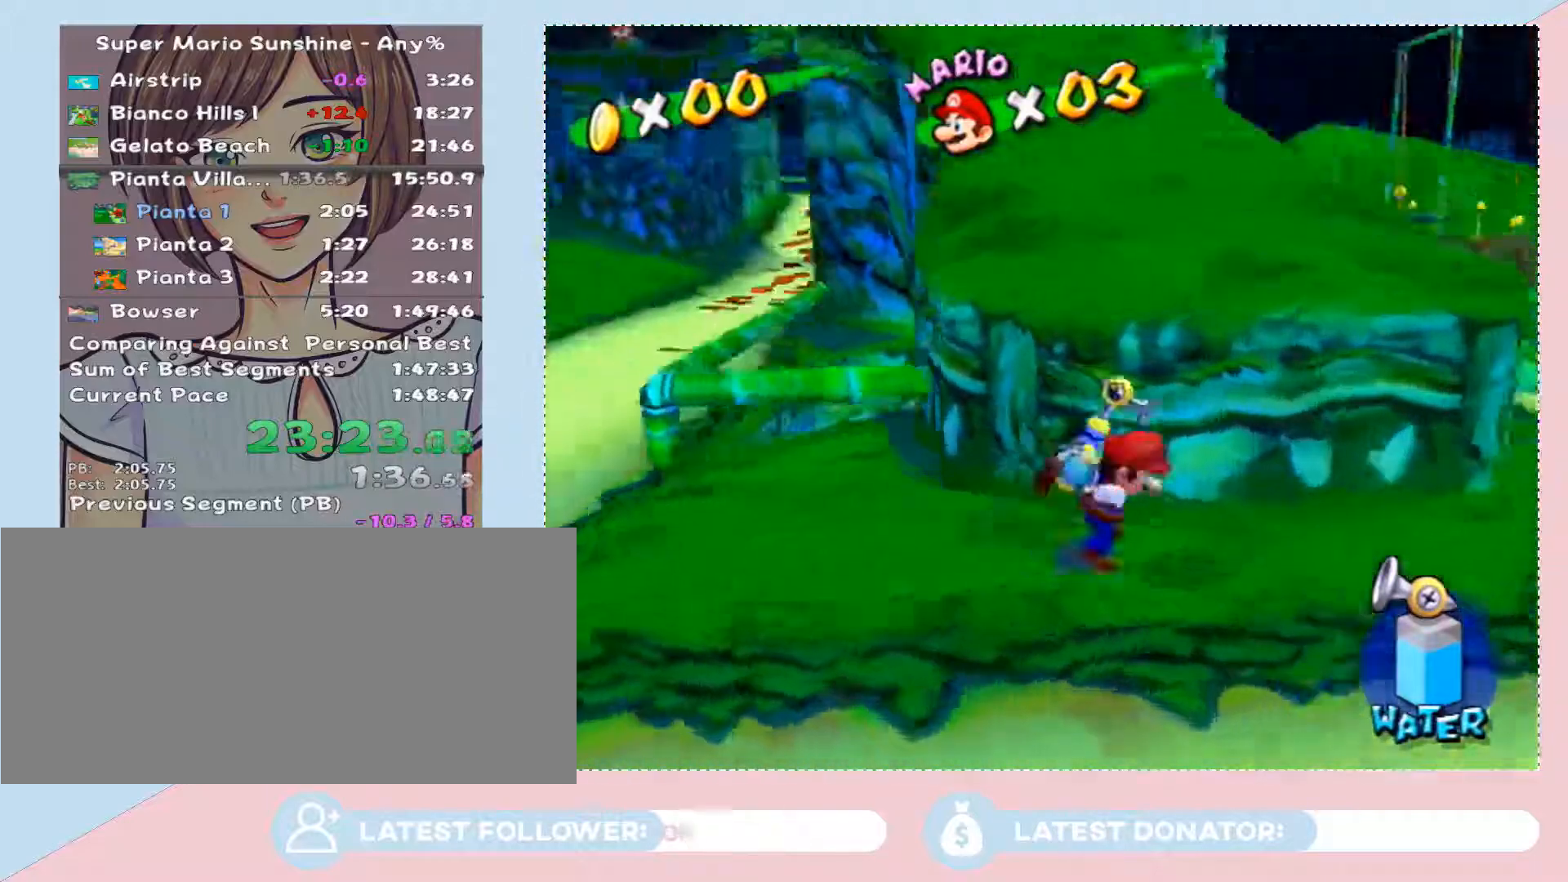
{"buttons": [], "left_stick": "left", "right_stick": "right", "button_events": []}
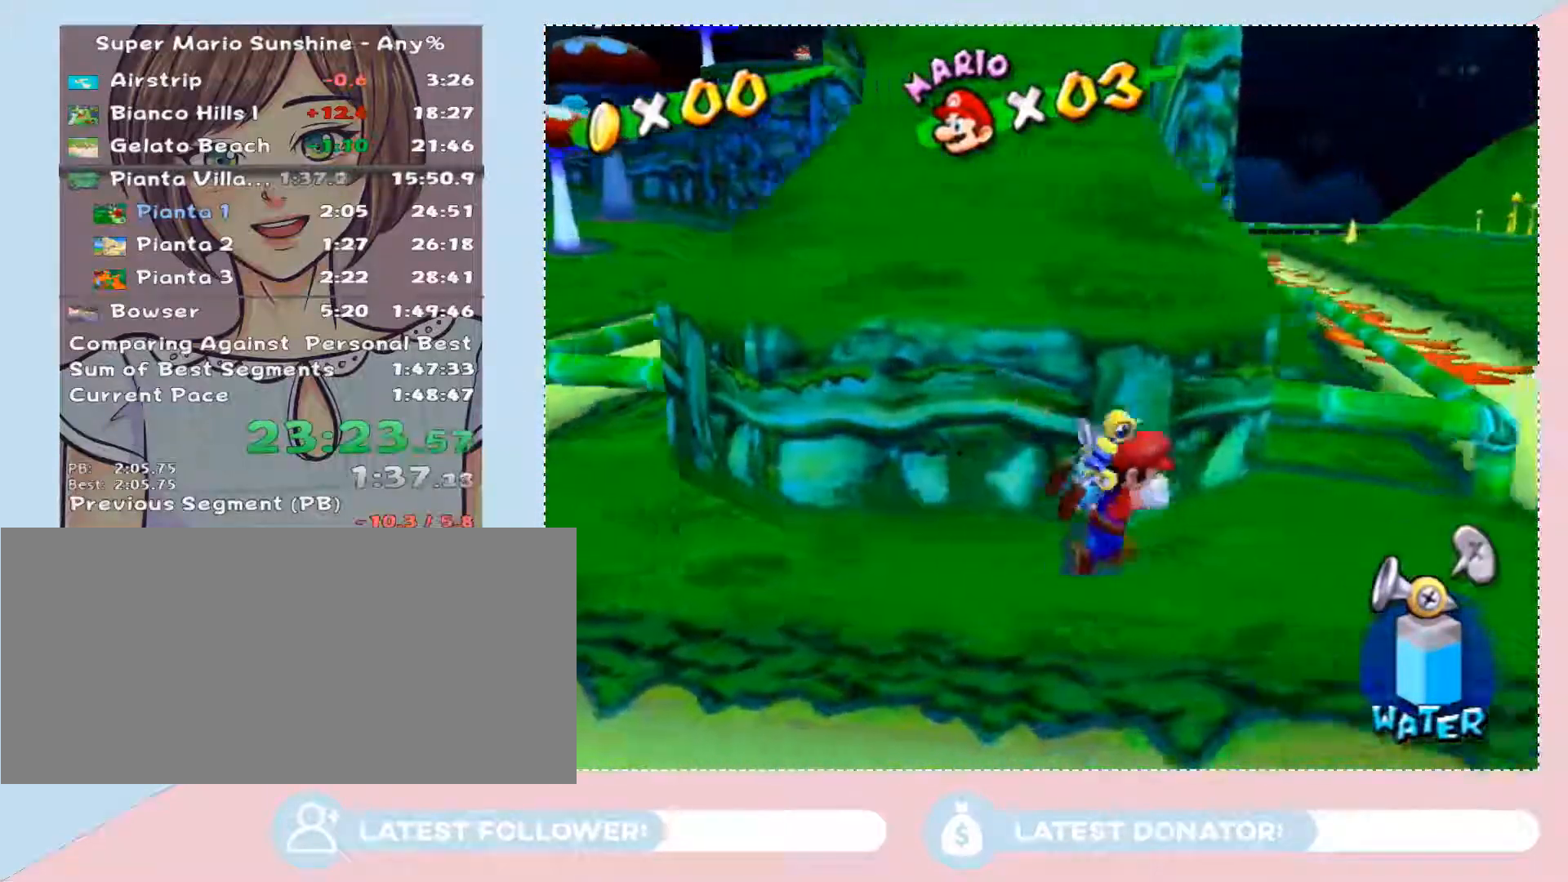
{"buttons": [], "left_stick": "up-left", "right_stick": "center", "button_events": []}
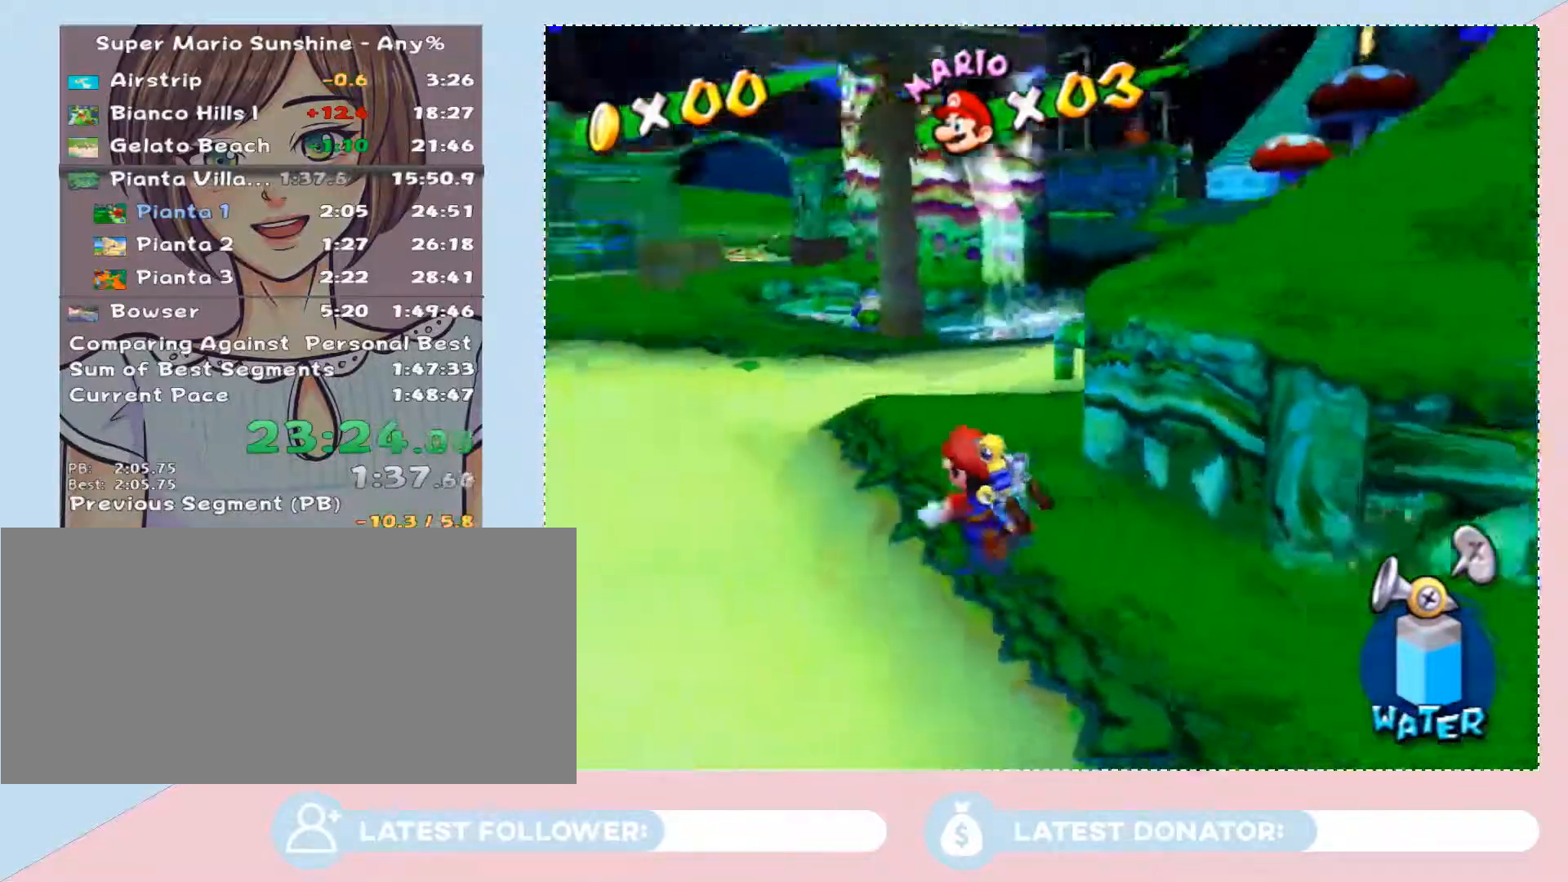
{"buttons": ["B"], "left_stick": "up-left", "right_stick": "center", "button_events": [[483, "B", "down"]]}
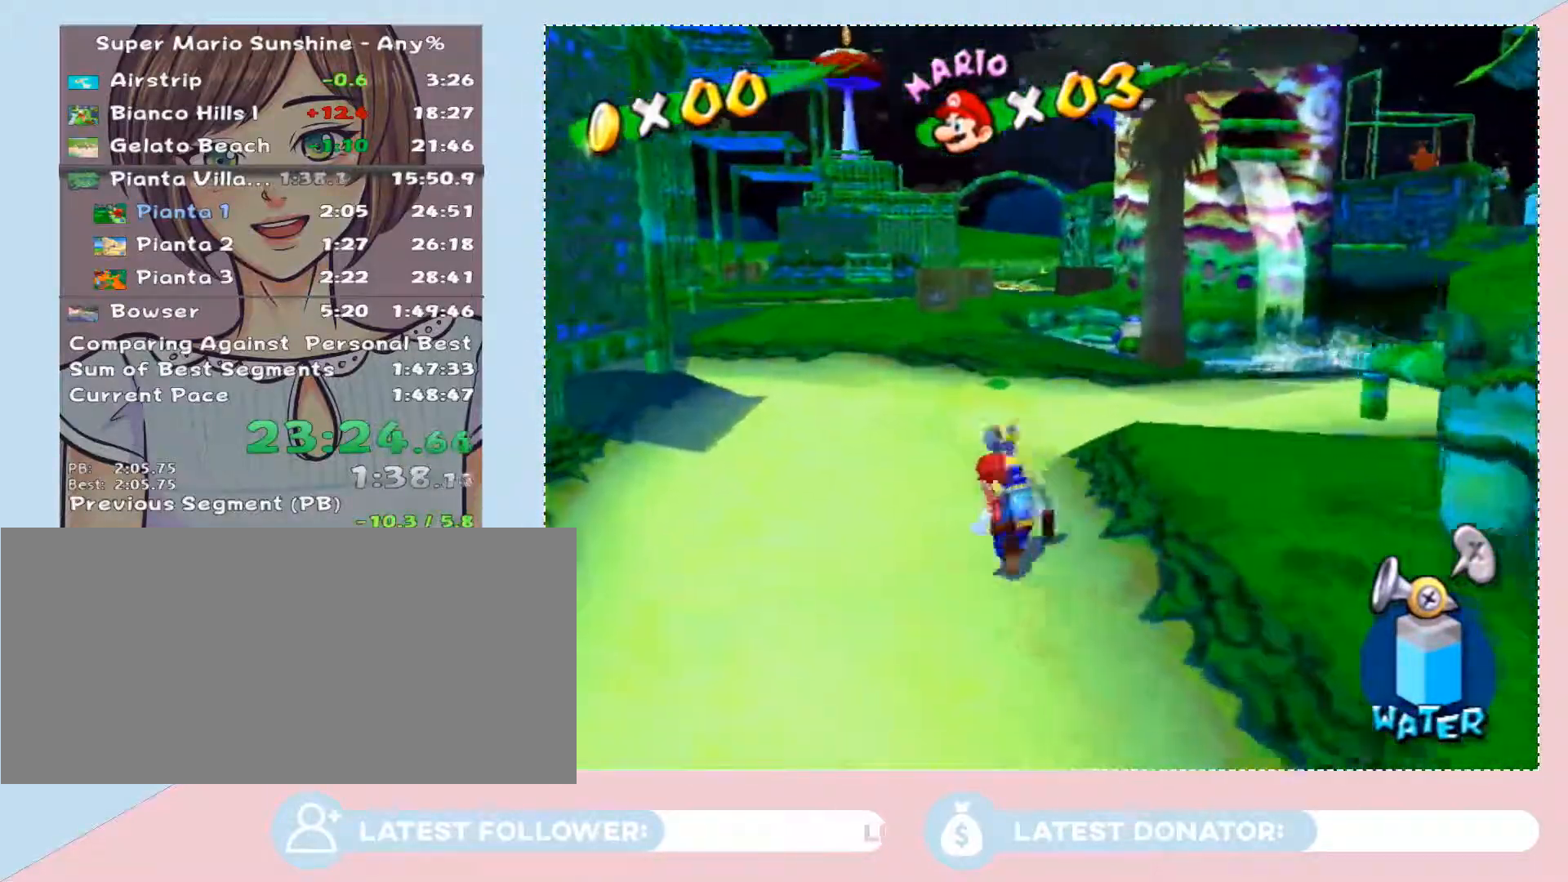
{"buttons": ["A"], "left_stick": "up", "right_stick": "center", "button_events": [[67, "B", "up"], [417, "A", "down"]]}